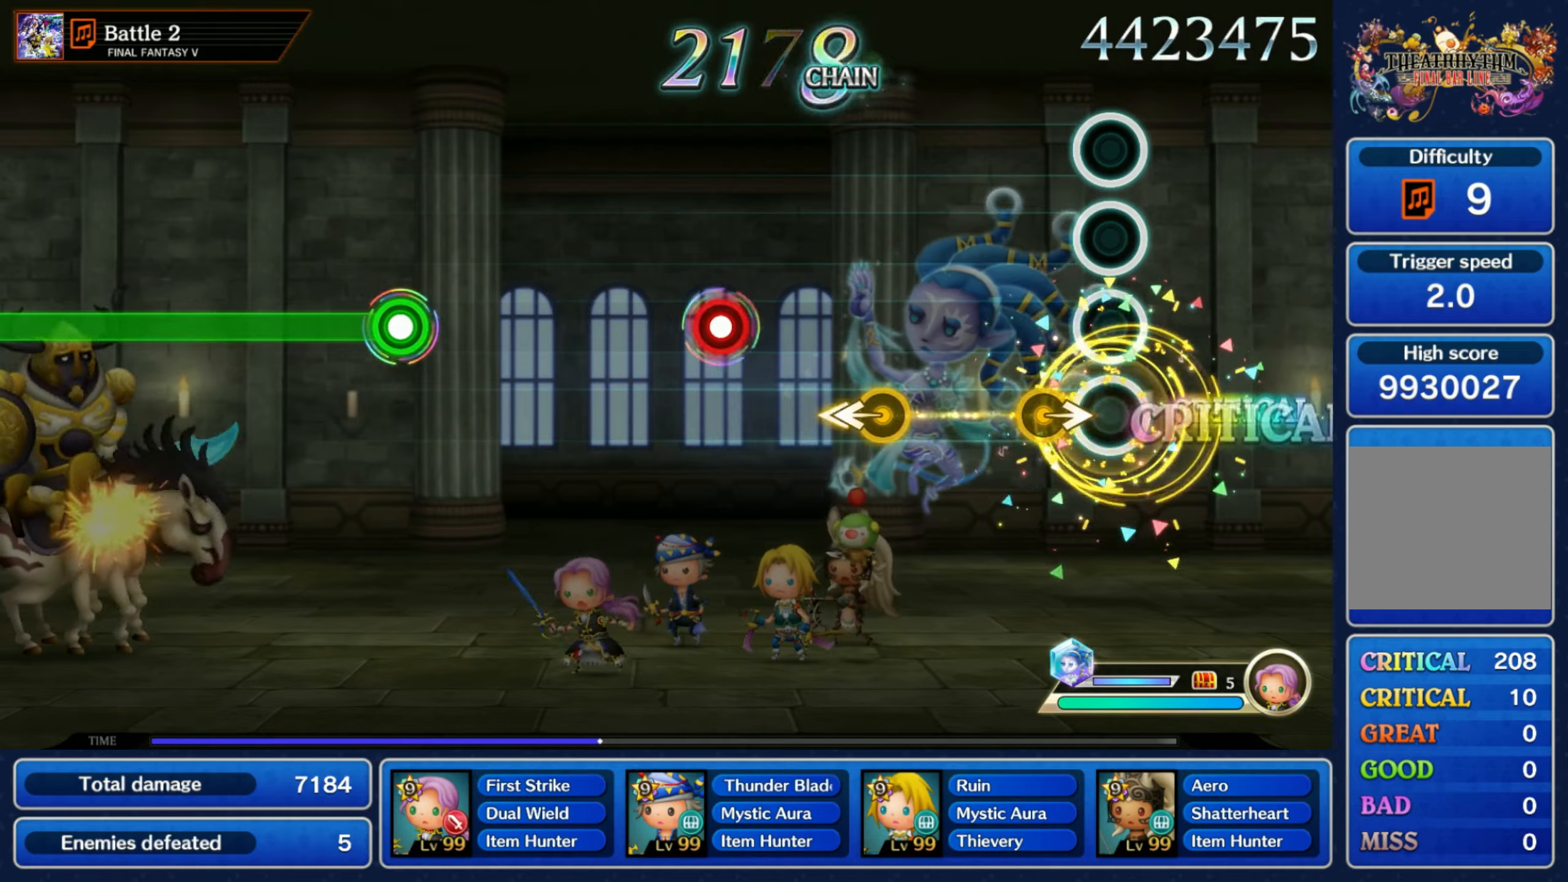
Gameplay with a controller (Nintendo layout); each line is a JSON object with the inputs held at the frame after it. "events" lists button and stick changes between this image and that frame as [ms after this image, input, new state], when the widget could be followed in between. Not read: L3 R3 SELECT START.
{"buttons": ["R1"], "left_stick": "center", "right_stick": "center", "events": [[16, "left_stick", "center"], [100, "left_stick", "right"], [200, "left_stick", "center"], [283, "left_stick", "left"], [366, "left_stick", "center"], [466, "R1", "down"]]}
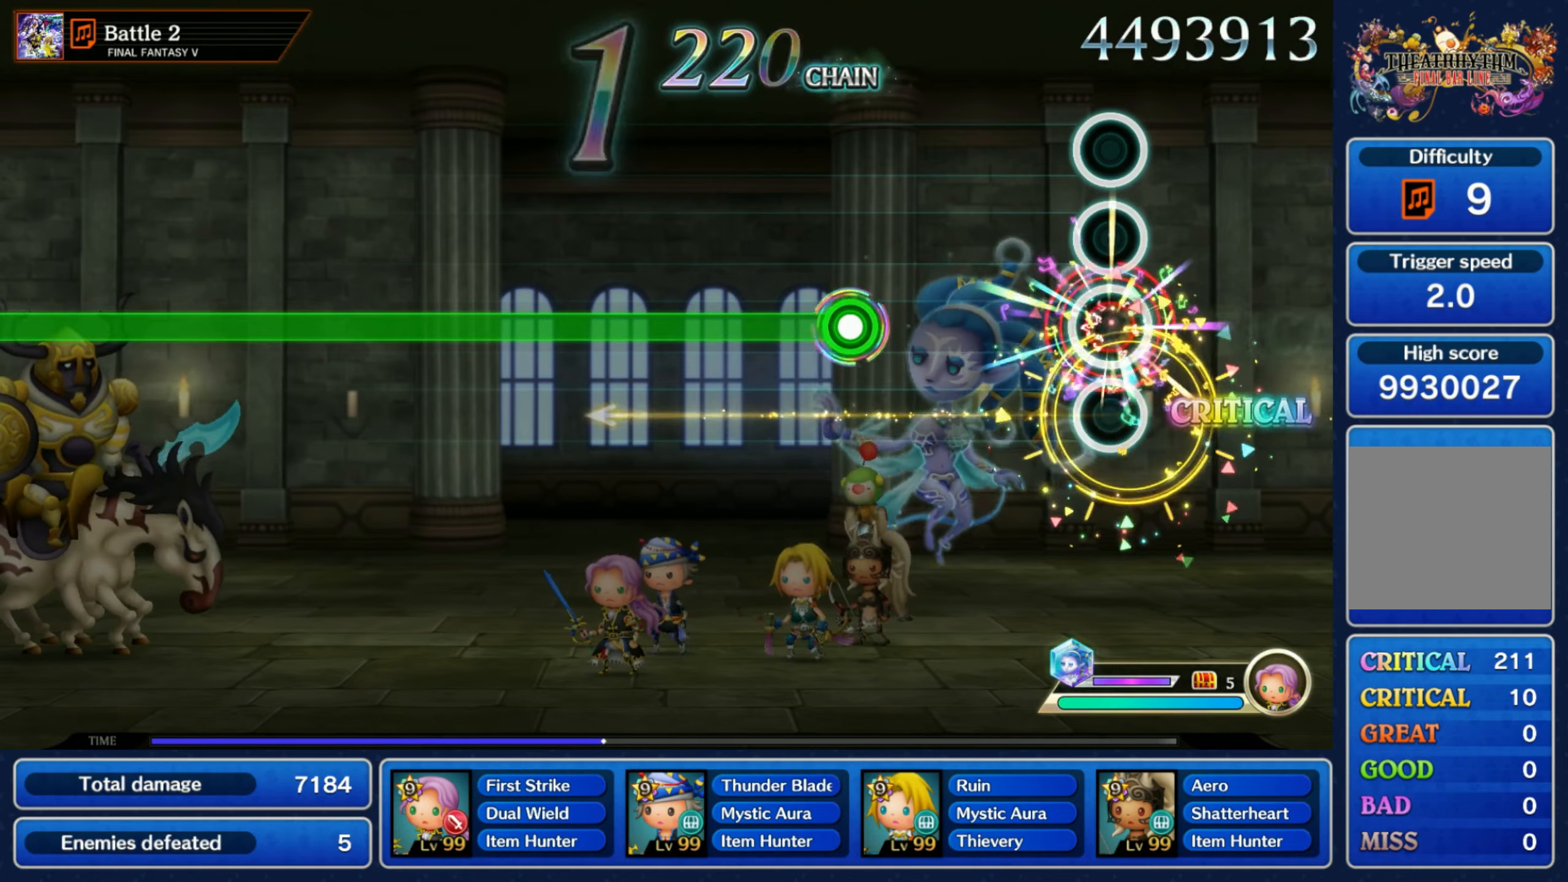
{"buttons": ["R1"], "left_stick": "center", "right_stick": "center", "events": [[50, "R1", "up"], [316, "R1", "down"]]}
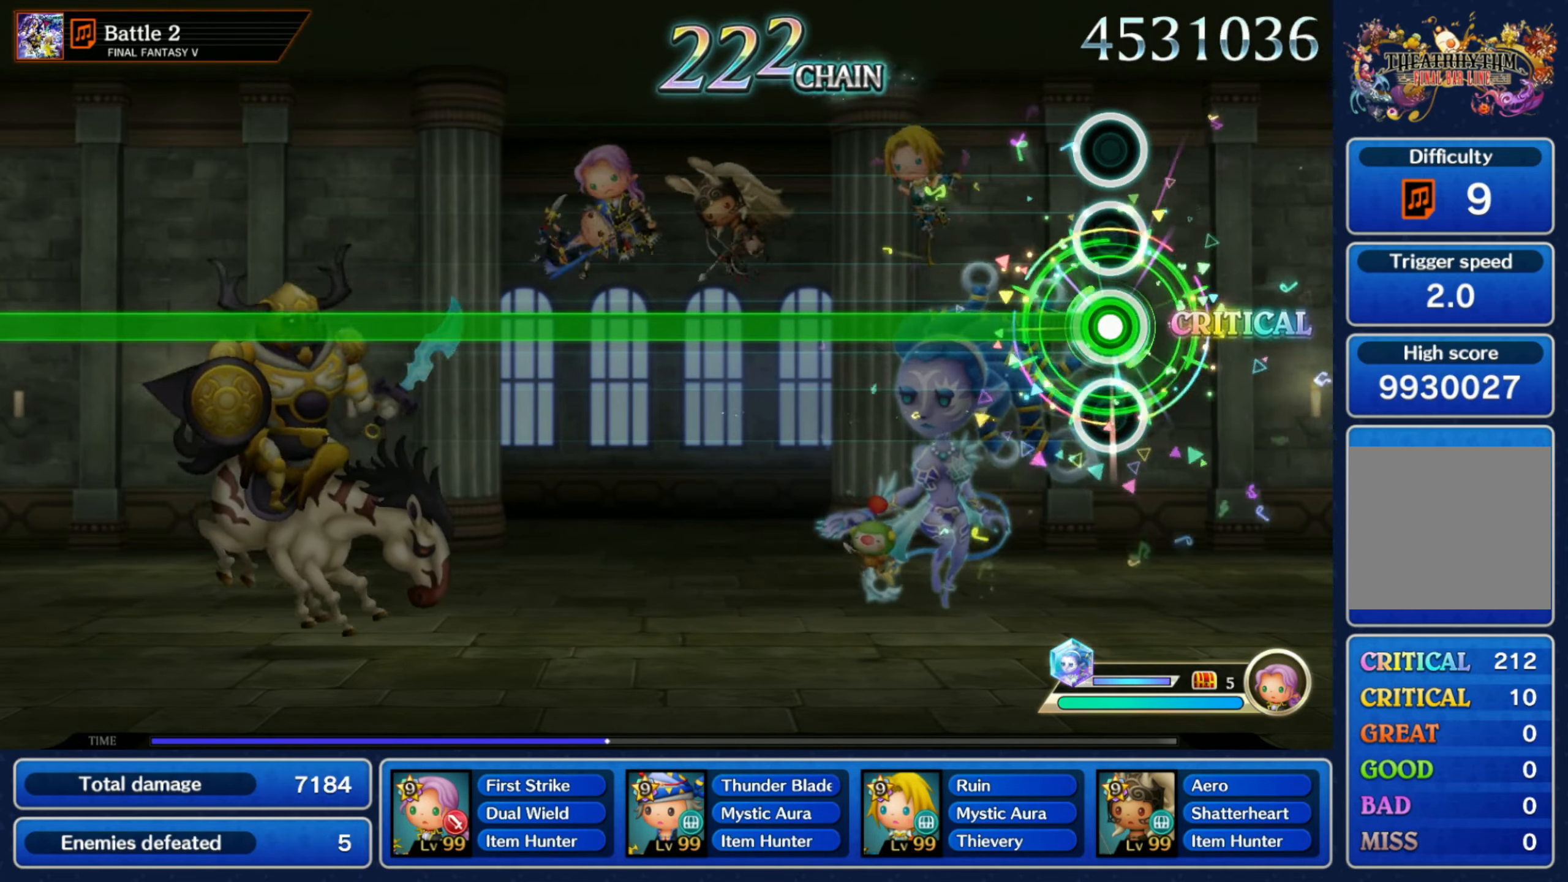
{"buttons": ["R1"], "left_stick": "center", "right_stick": "center", "events": []}
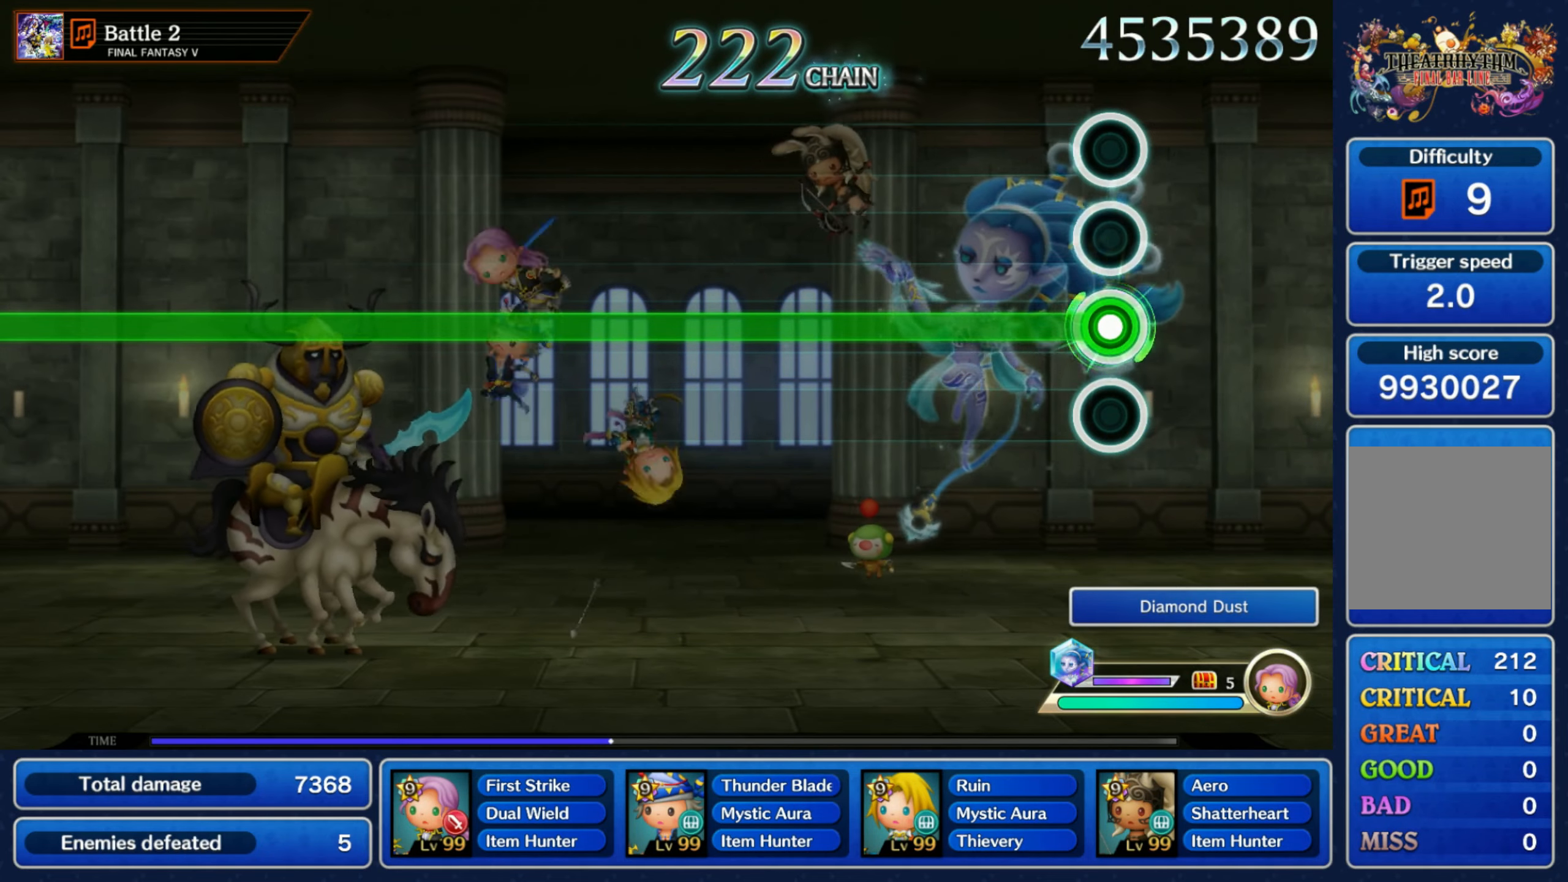
{"buttons": ["R1"], "left_stick": "center", "right_stick": "center", "events": []}
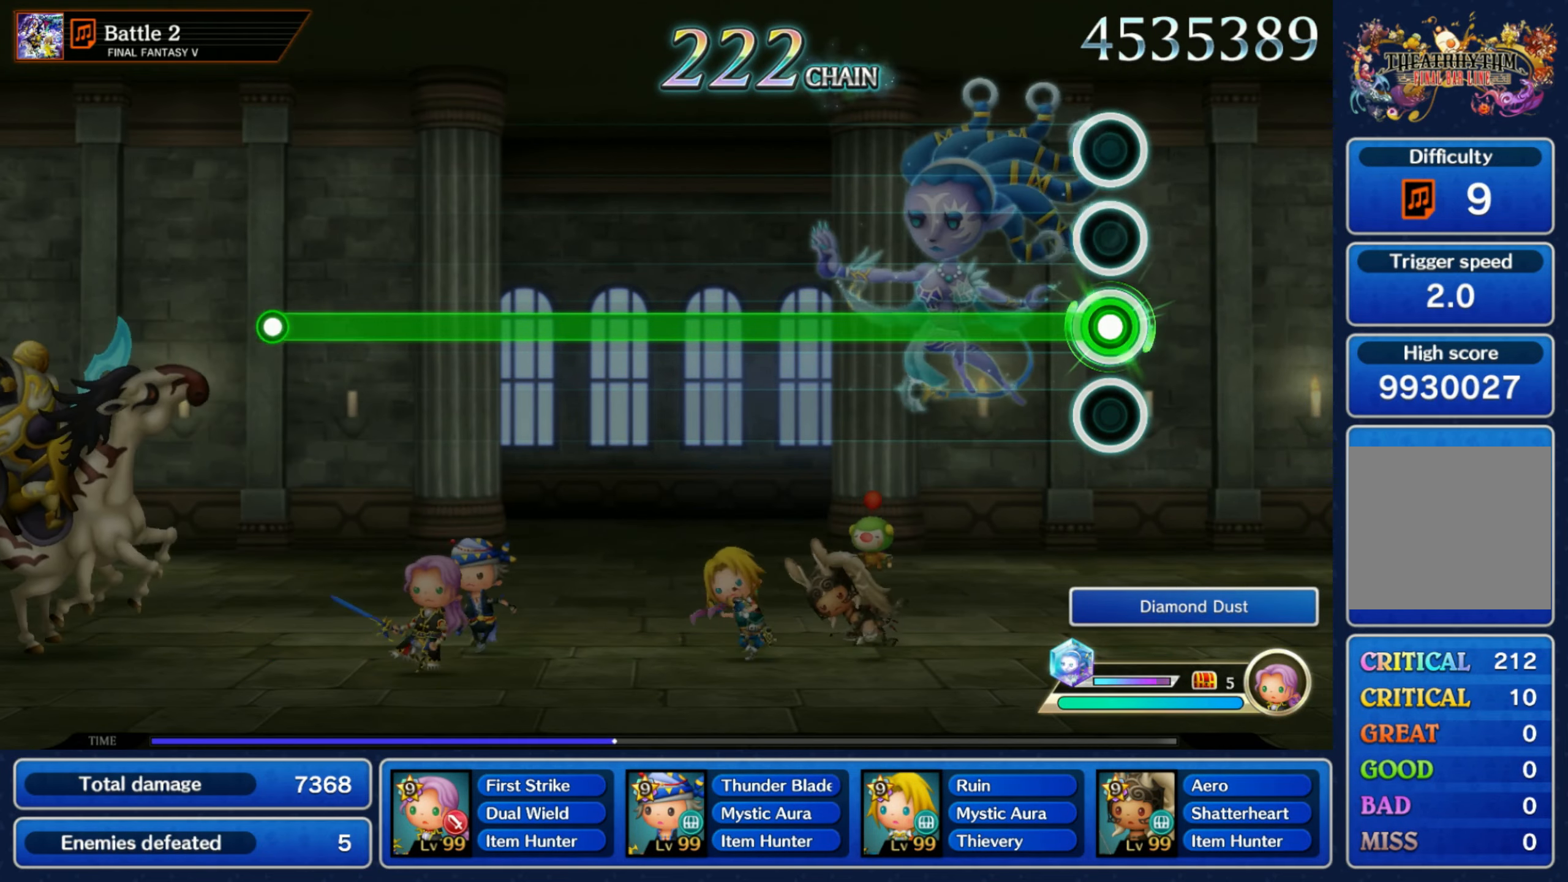
{"buttons": ["R1"], "left_stick": "center", "right_stick": "center", "events": []}
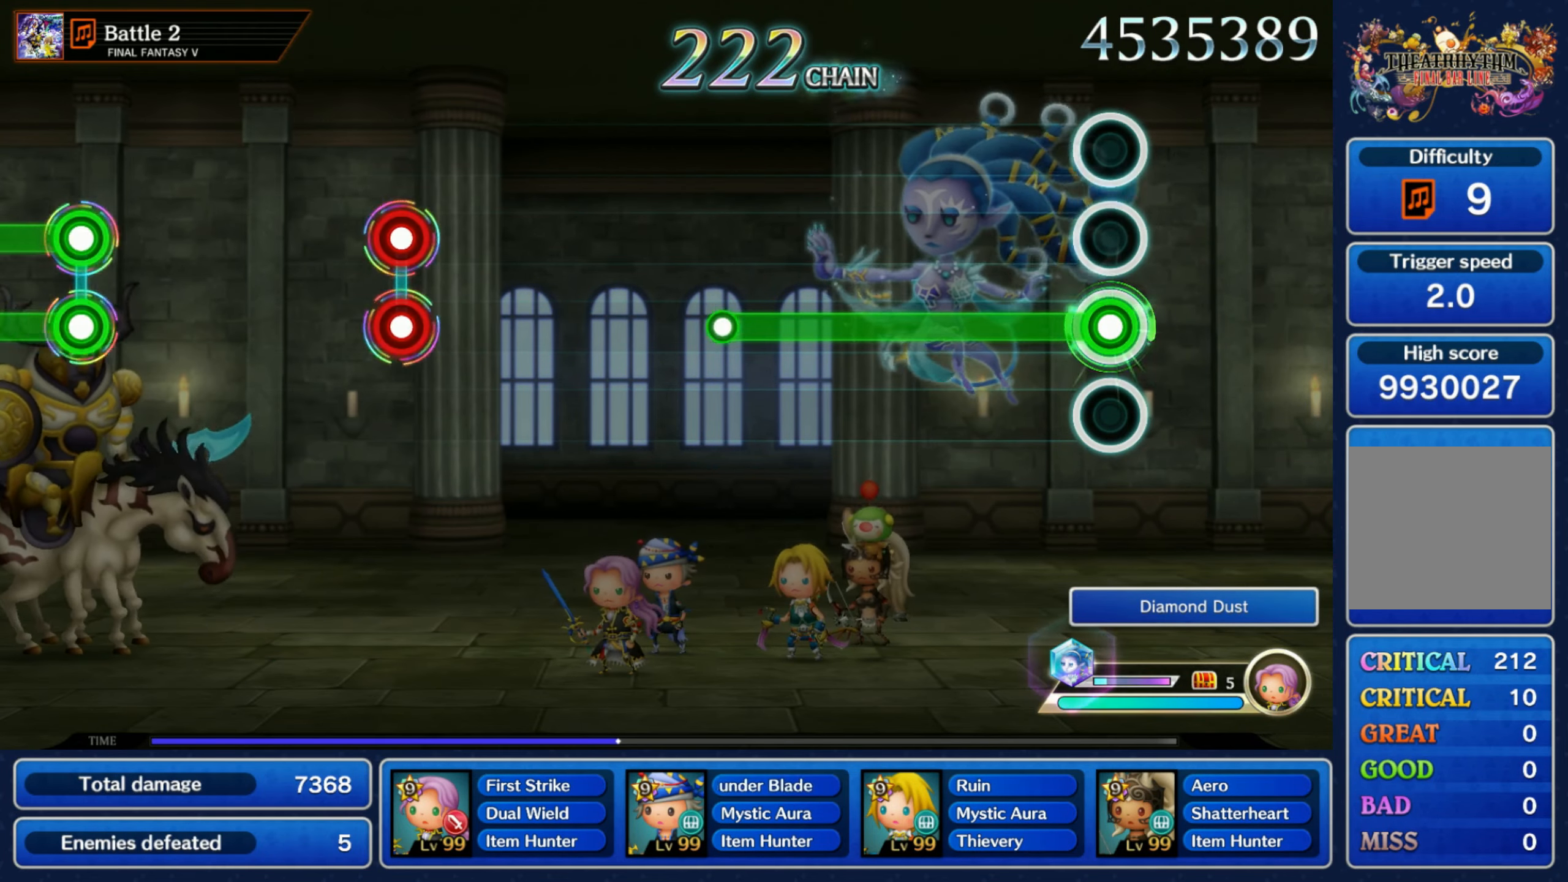
{"buttons": [], "left_stick": "center", "right_stick": "center", "events": [[466, "R1", "up"]]}
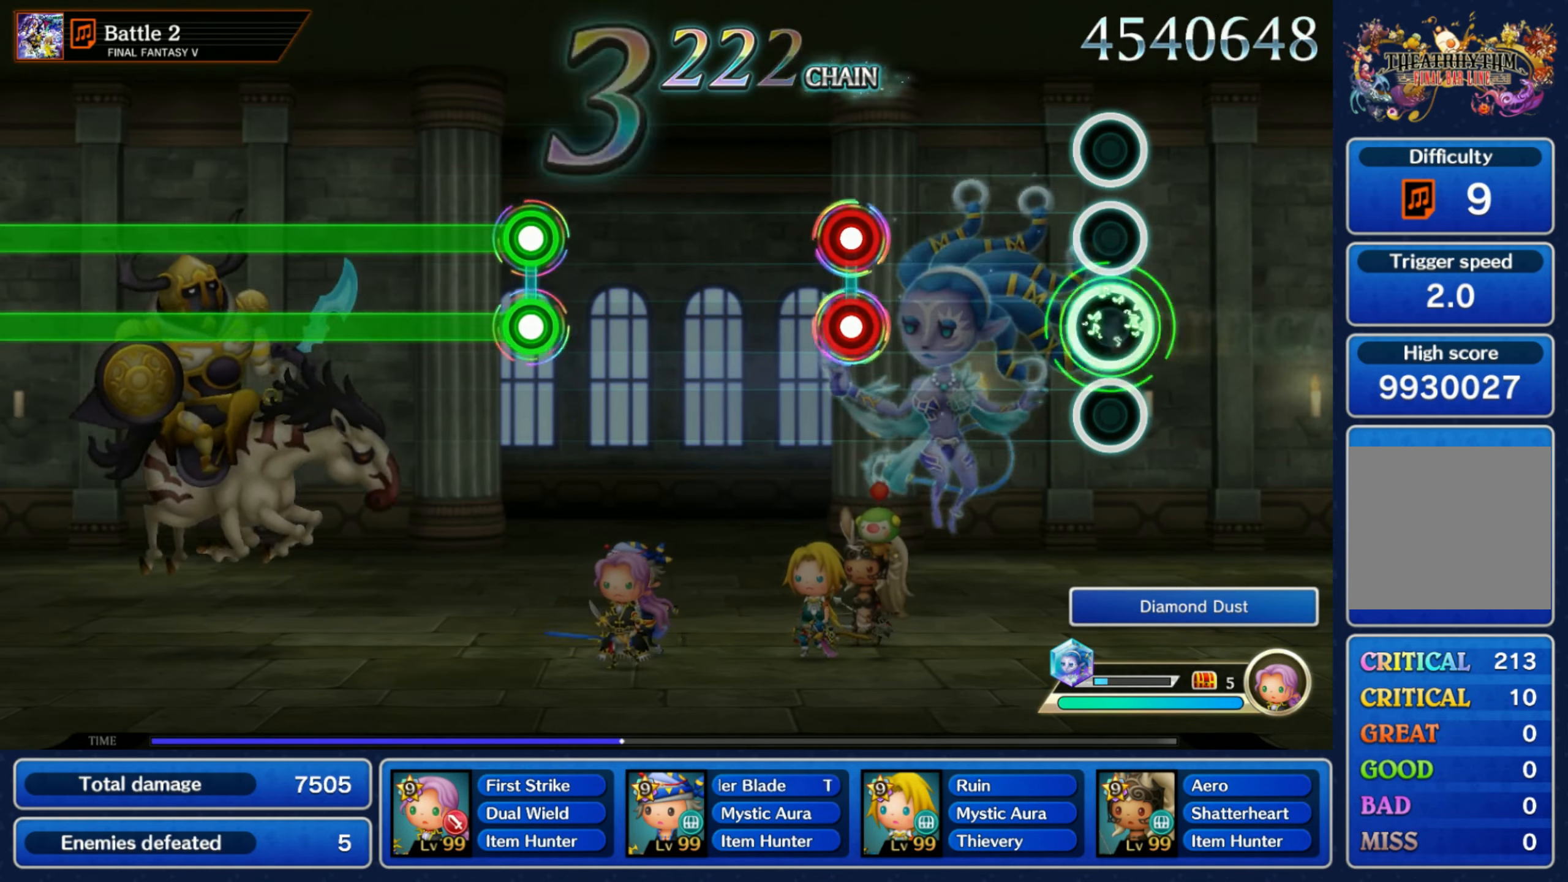
{"buttons": [], "left_stick": "center", "right_stick": "center", "events": [[300, "L1", "down"], [300, "R1", "down"], [383, "L1", "up"], [383, "R1", "up"]]}
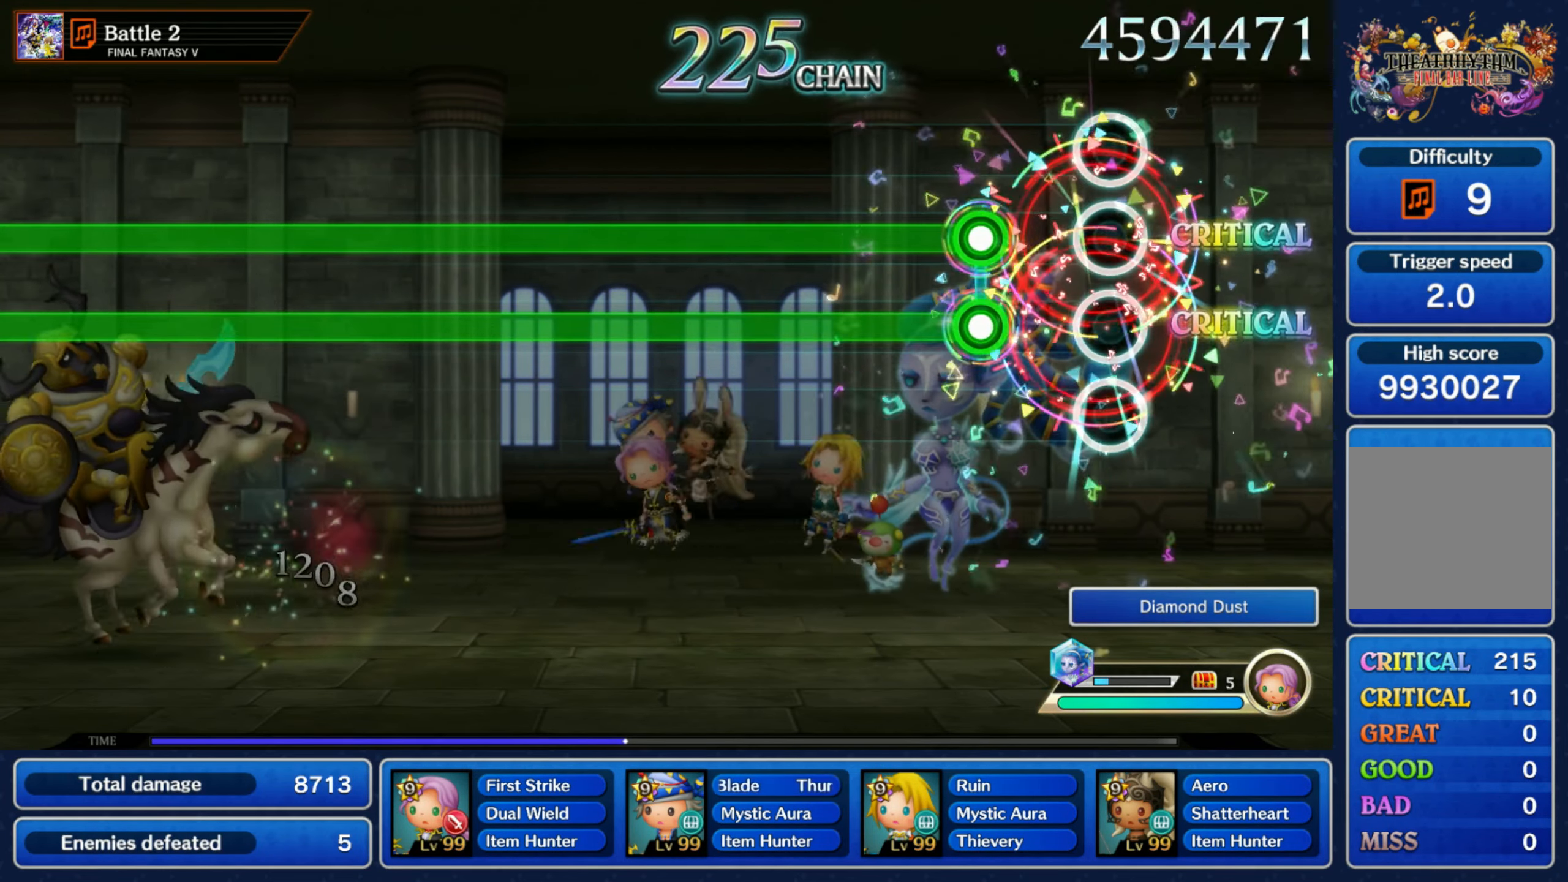
{"buttons": ["L1", "R1"], "left_stick": "center", "right_stick": "center", "events": [[166, "L1", "down"], [166, "R1", "down"]]}
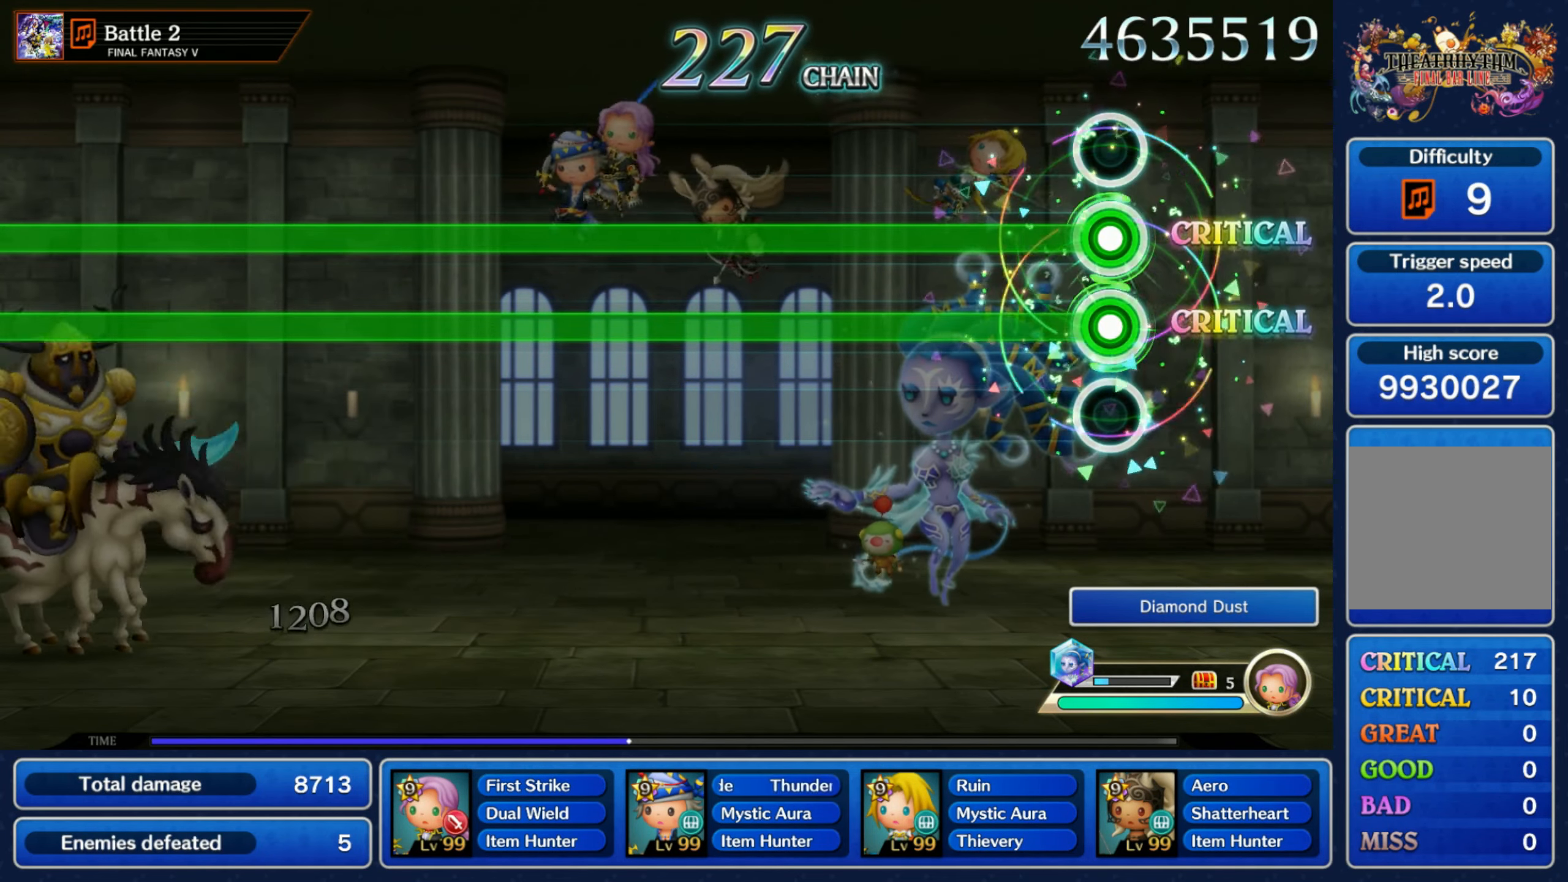
{"buttons": ["L1", "R1"], "left_stick": "center", "right_stick": "center", "events": []}
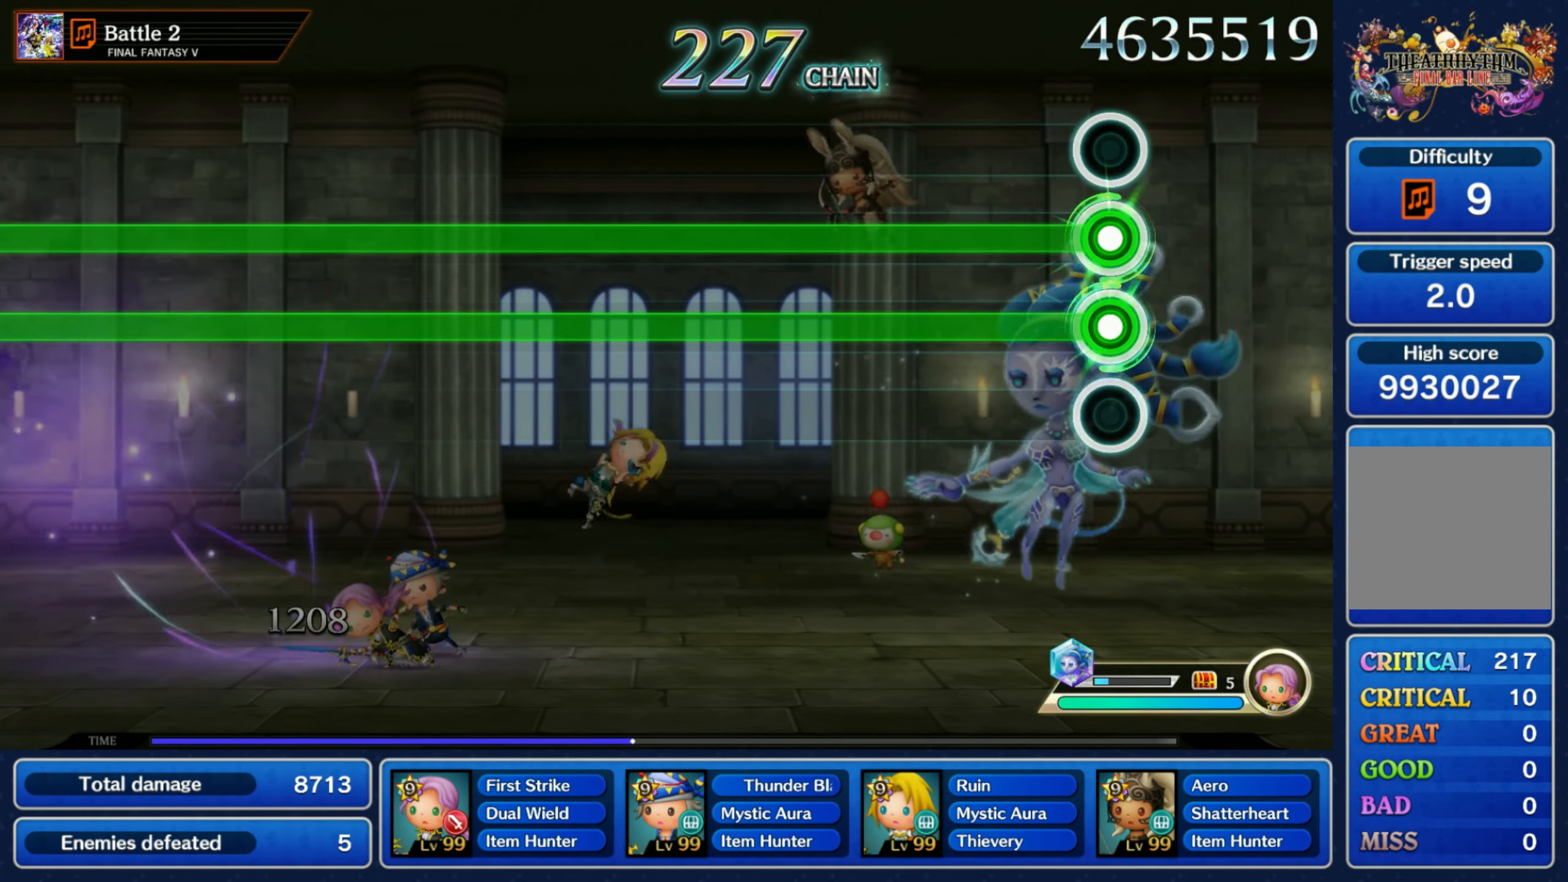
{"buttons": ["L1", "R1"], "left_stick": "center", "right_stick": "center", "events": []}
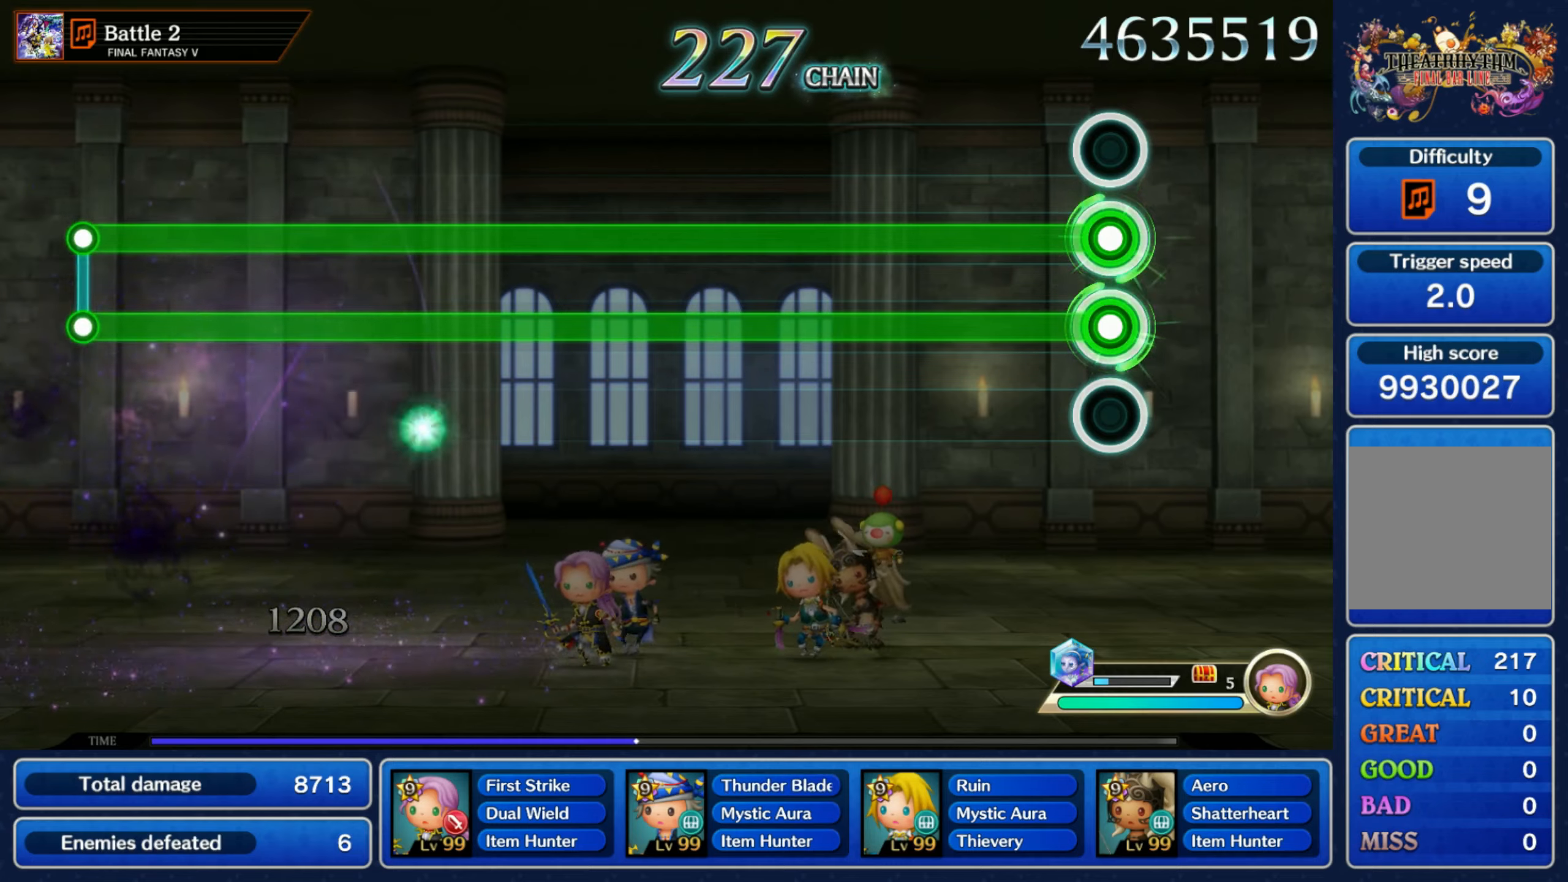
{"buttons": ["L1", "R1"], "left_stick": "center", "right_stick": "center", "events": []}
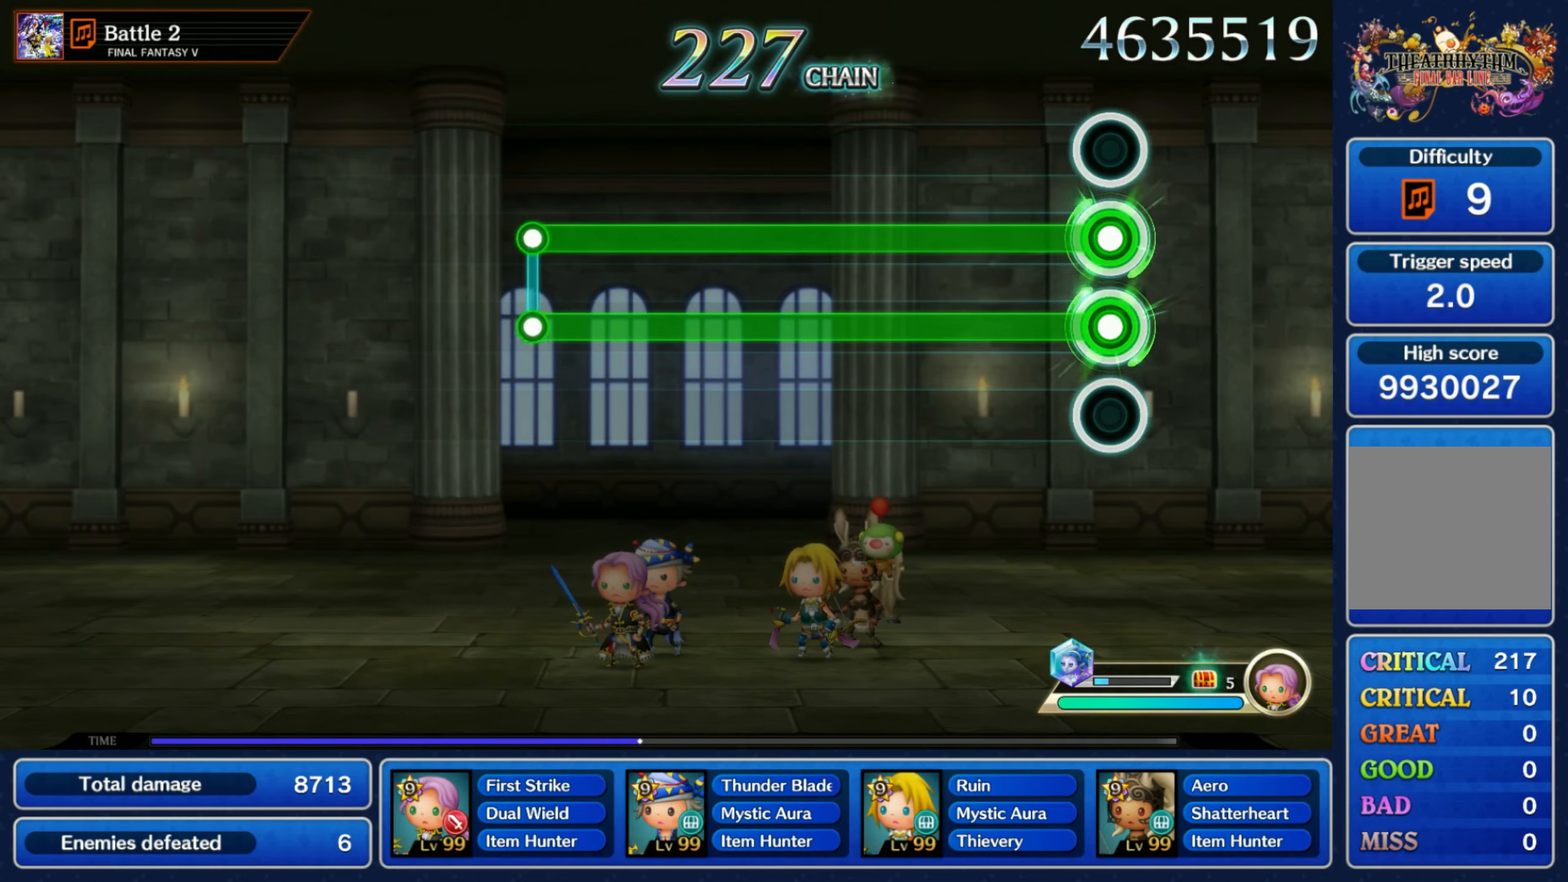
{"buttons": ["L1", "R1"], "left_stick": "center", "right_stick": "center", "events": []}
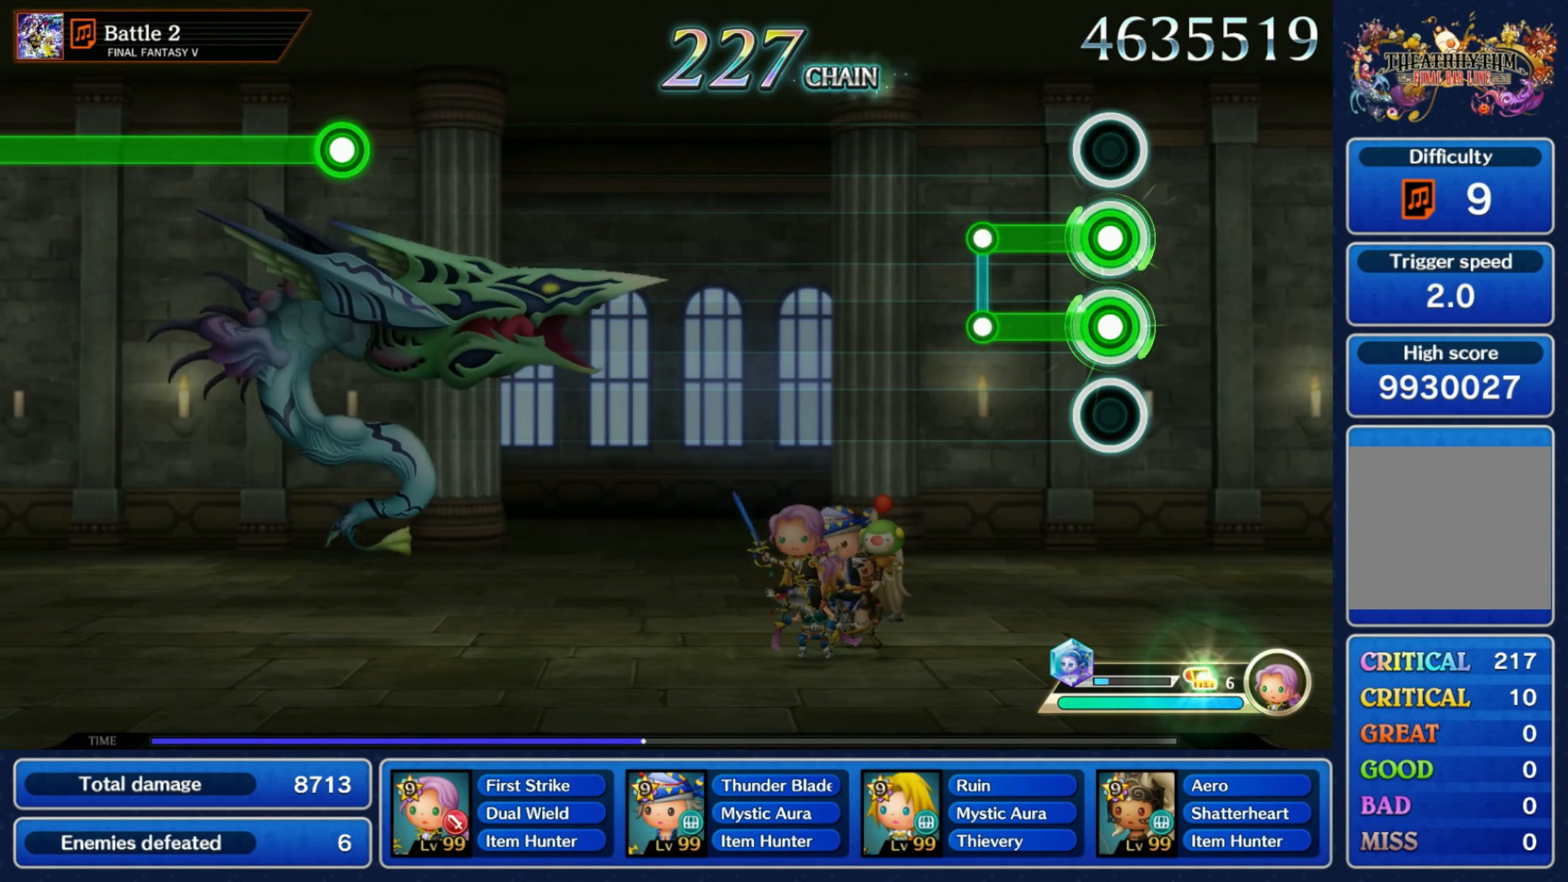
{"buttons": [], "left_stick": "center", "right_stick": "center", "events": [[150, "R1", "up"], [167, "L1", "up"]]}
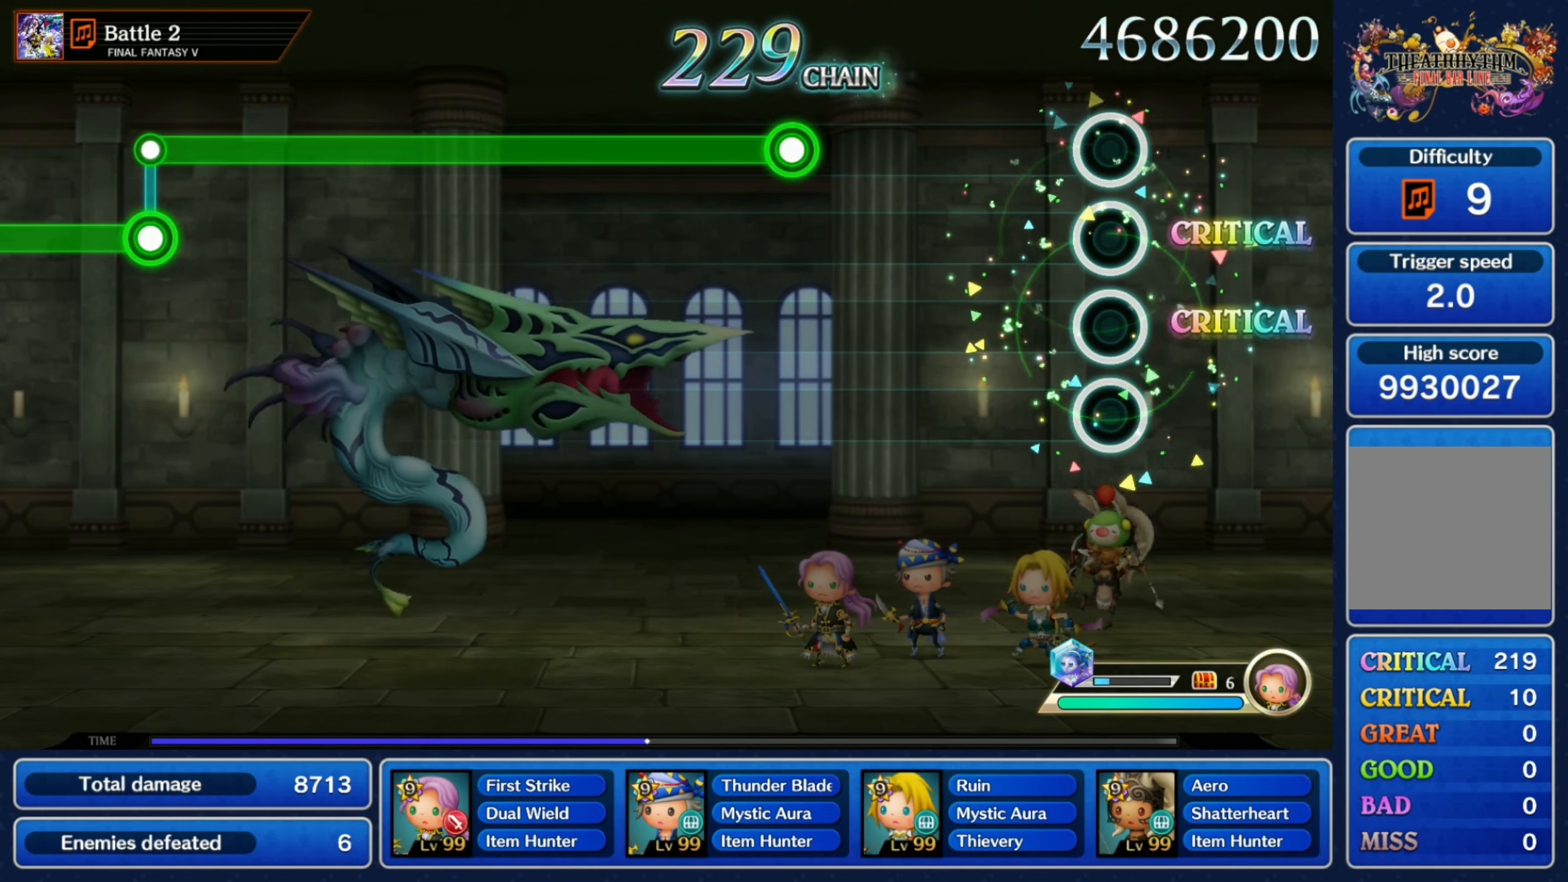
{"buttons": ["R1"], "left_stick": "center", "right_stick": "center", "events": [[367, "R1", "down"]]}
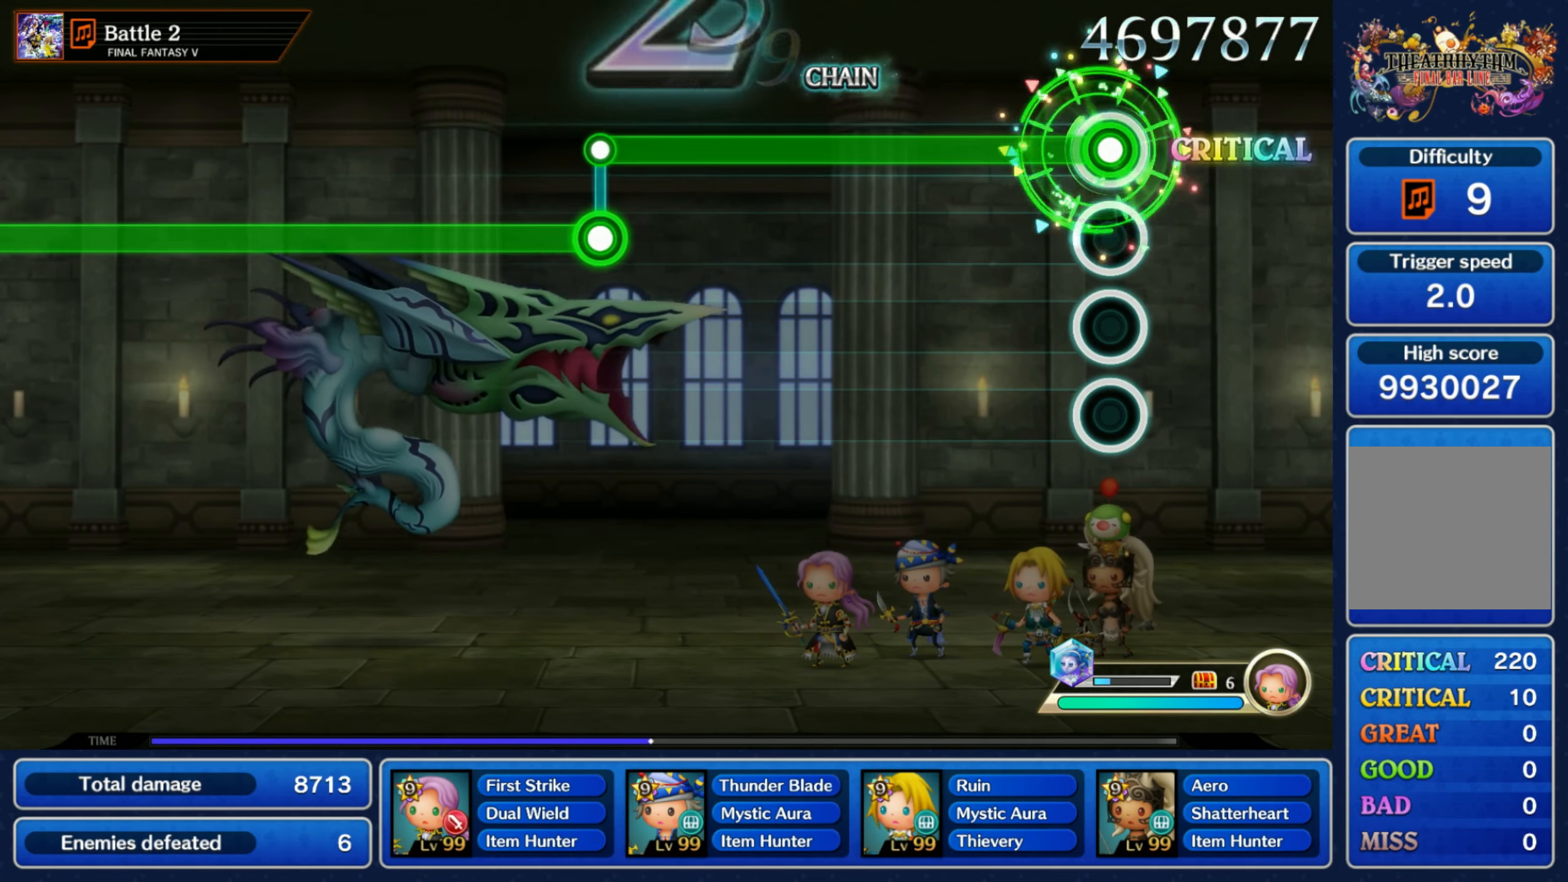
{"buttons": ["R1"], "left_stick": "center", "right_stick": "center", "events": []}
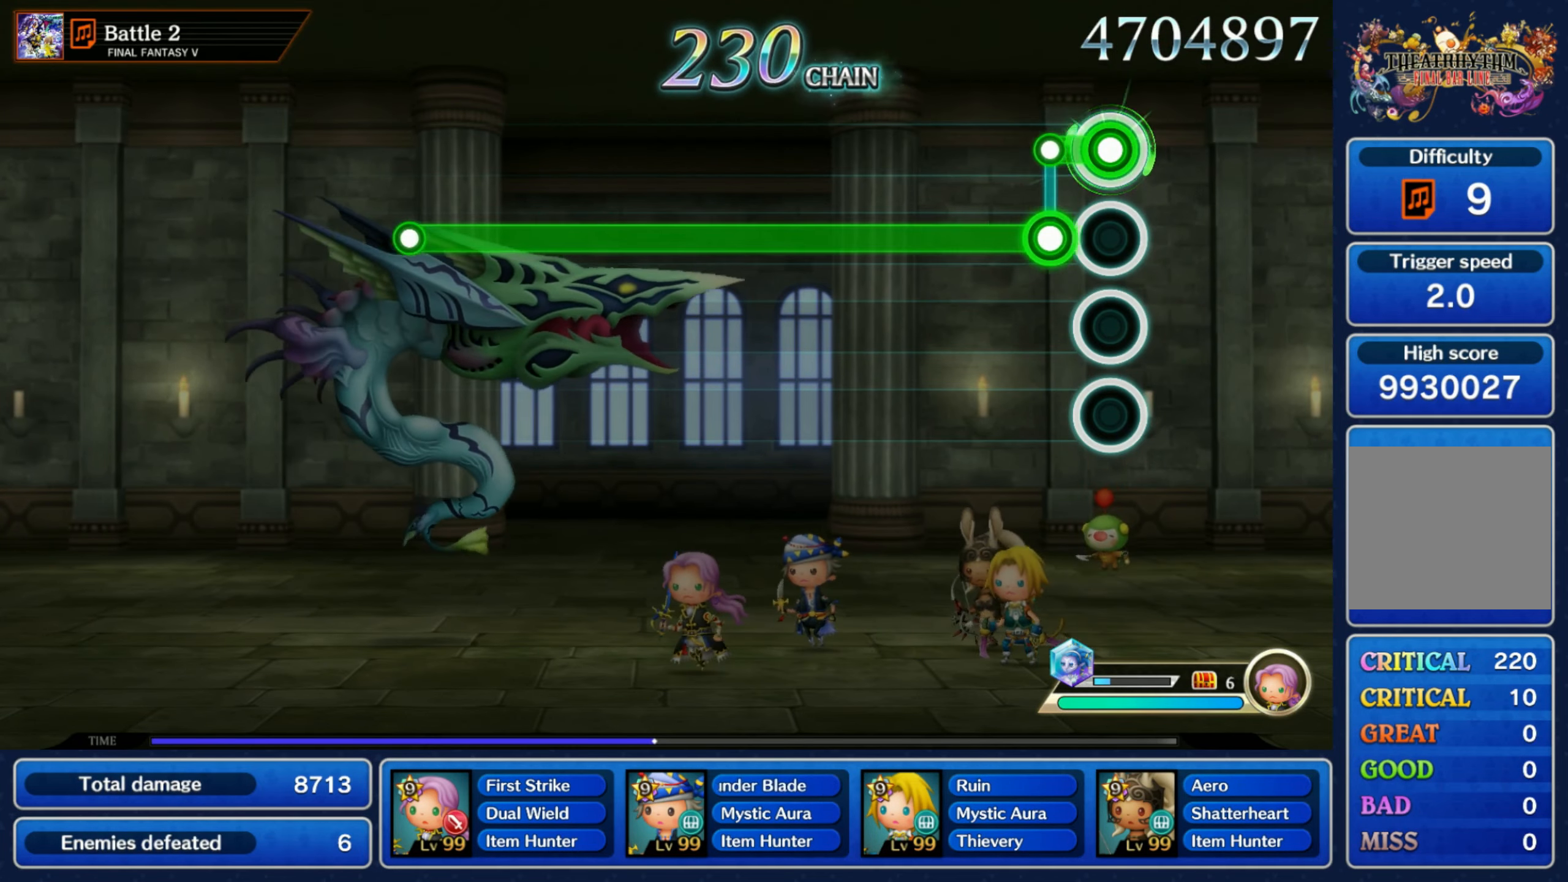
{"buttons": ["L1"], "left_stick": "center", "right_stick": "center", "events": [[83, "L1", "down"], [83, "R1", "up"]]}
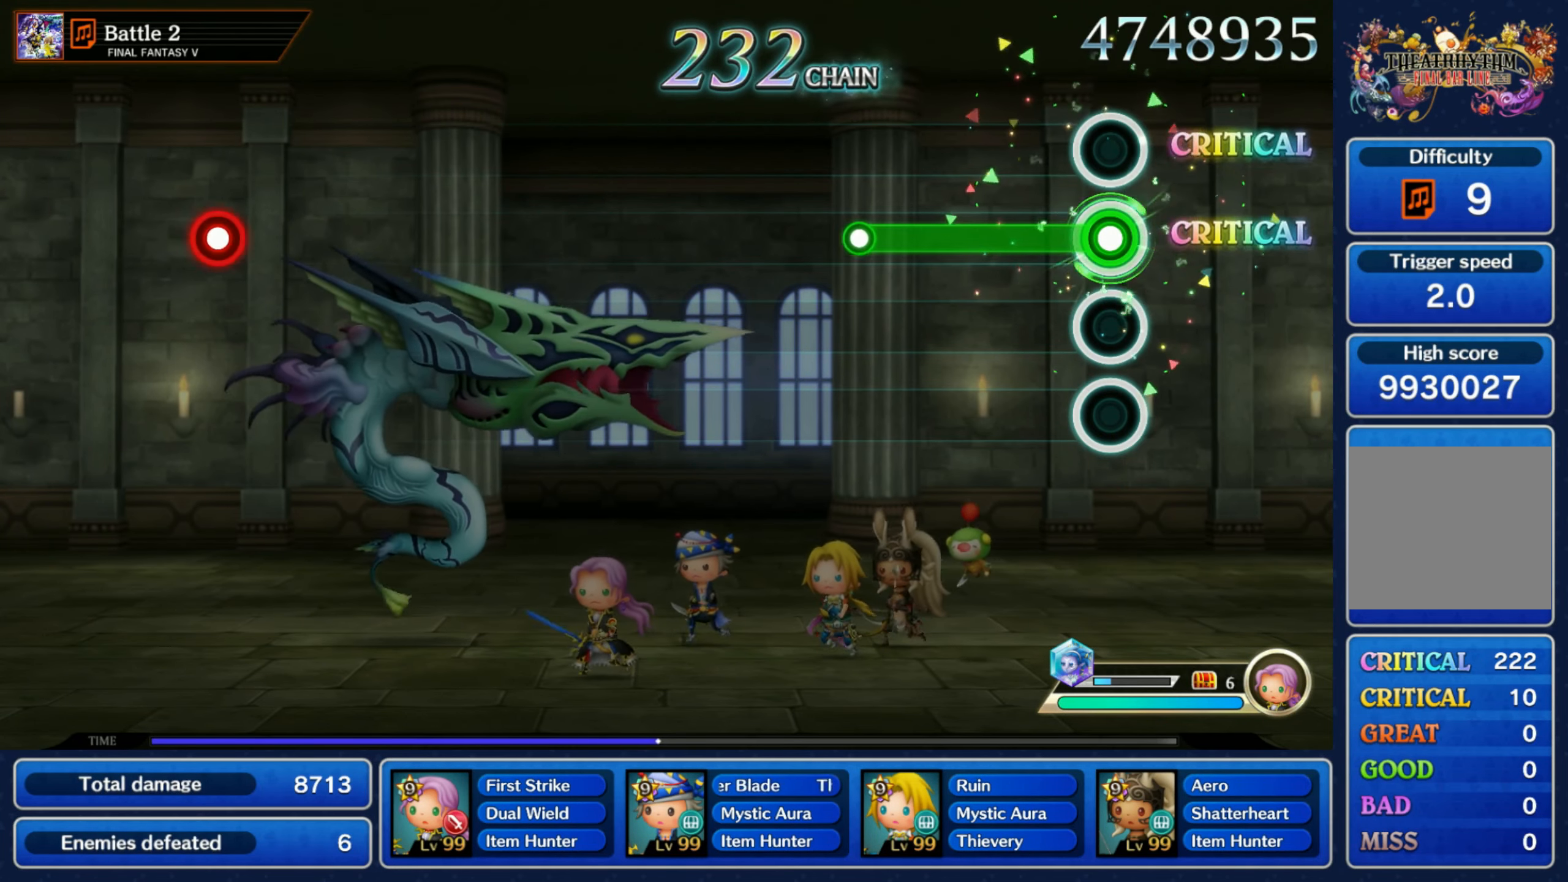
{"buttons": [], "left_stick": "center", "right_stick": "center", "events": [[317, "L1", "up"]]}
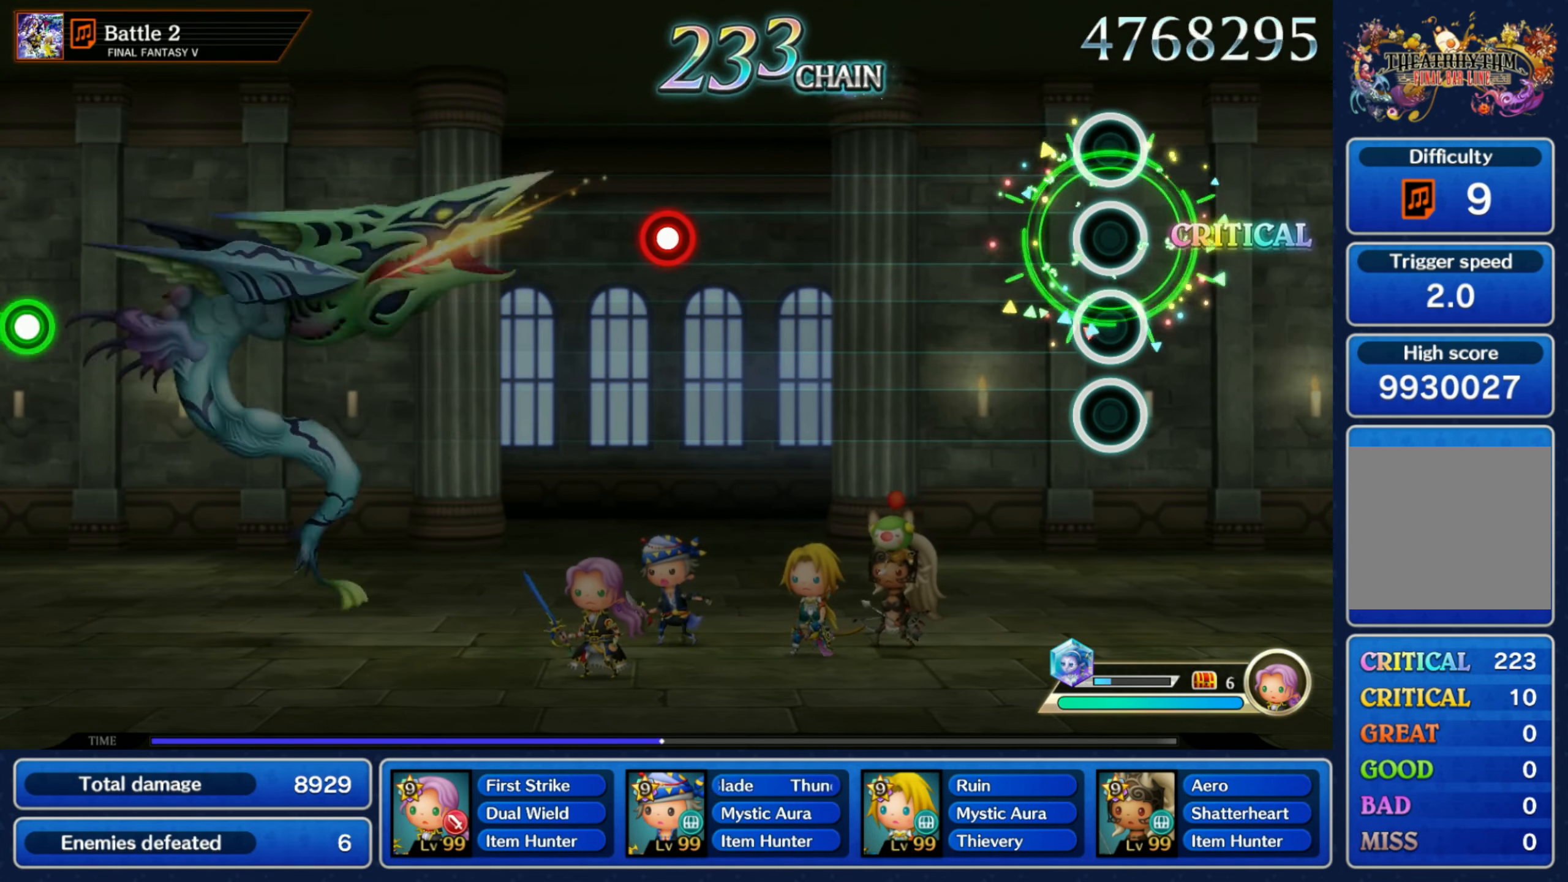
{"buttons": ["R1"], "left_stick": "center", "right_stick": "center", "events": [[500, "R1", "down"]]}
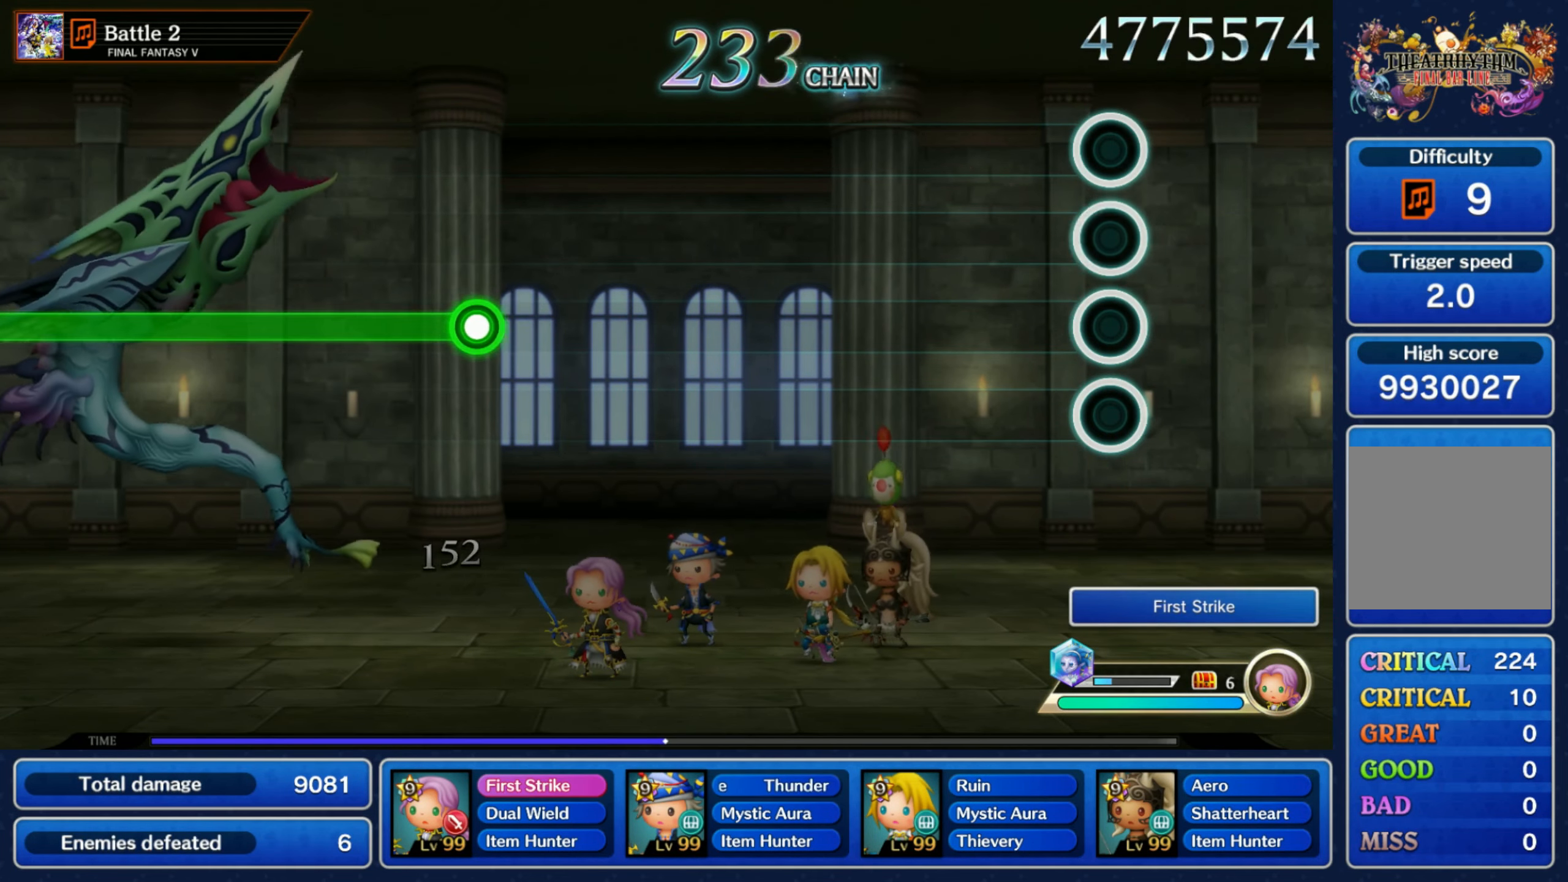
{"buttons": [], "left_stick": "center", "right_stick": "center", "events": [[150, "R1", "up"]]}
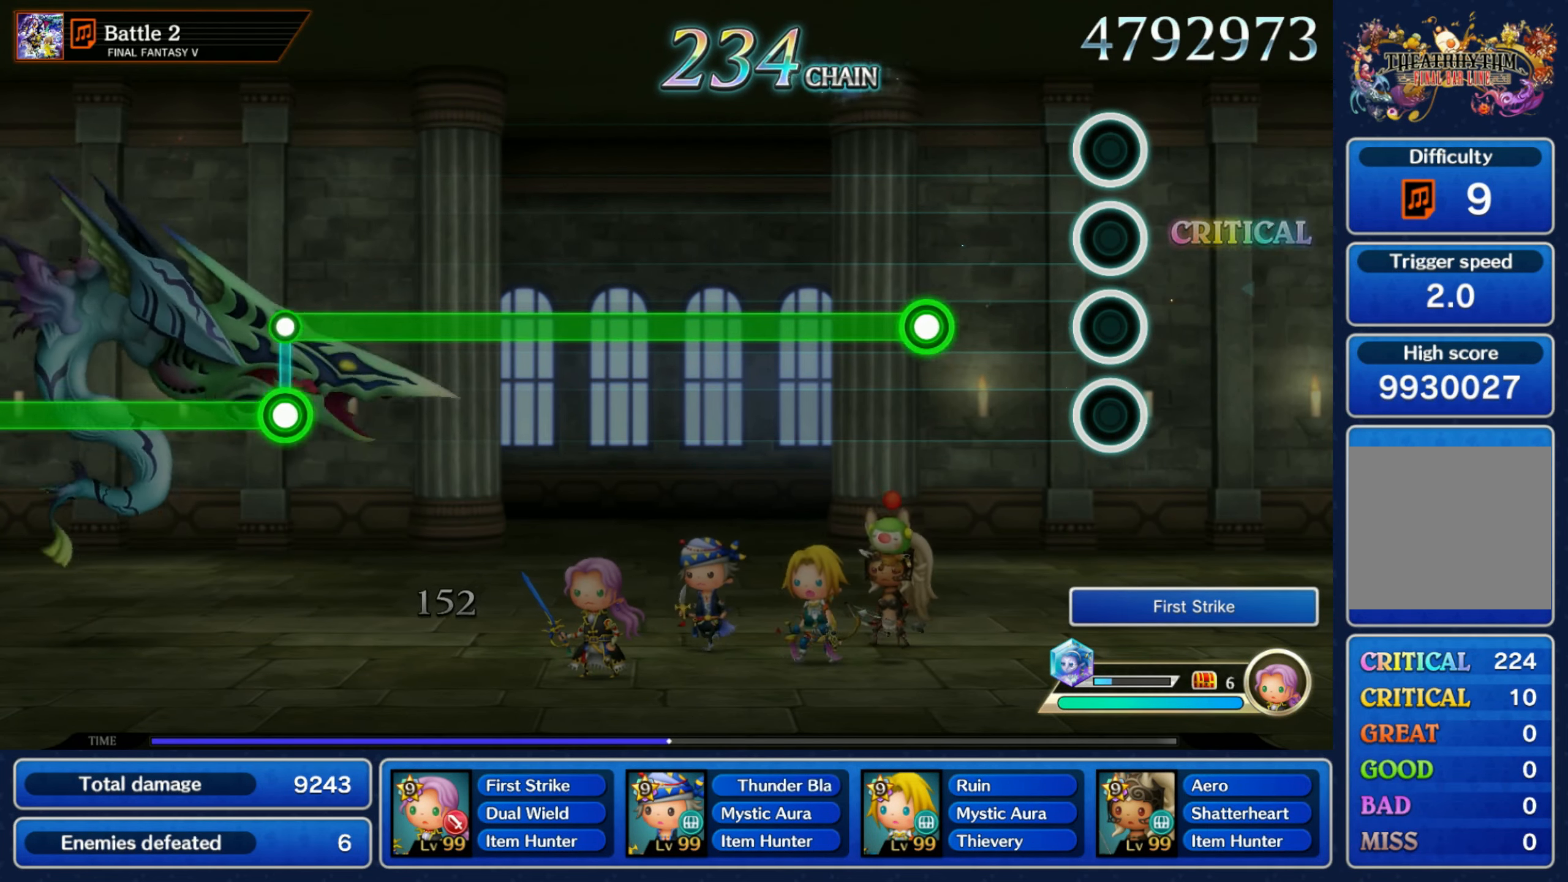
{"buttons": ["R1"], "left_stick": "center", "right_stick": "center", "events": [[217, "R1", "down"]]}
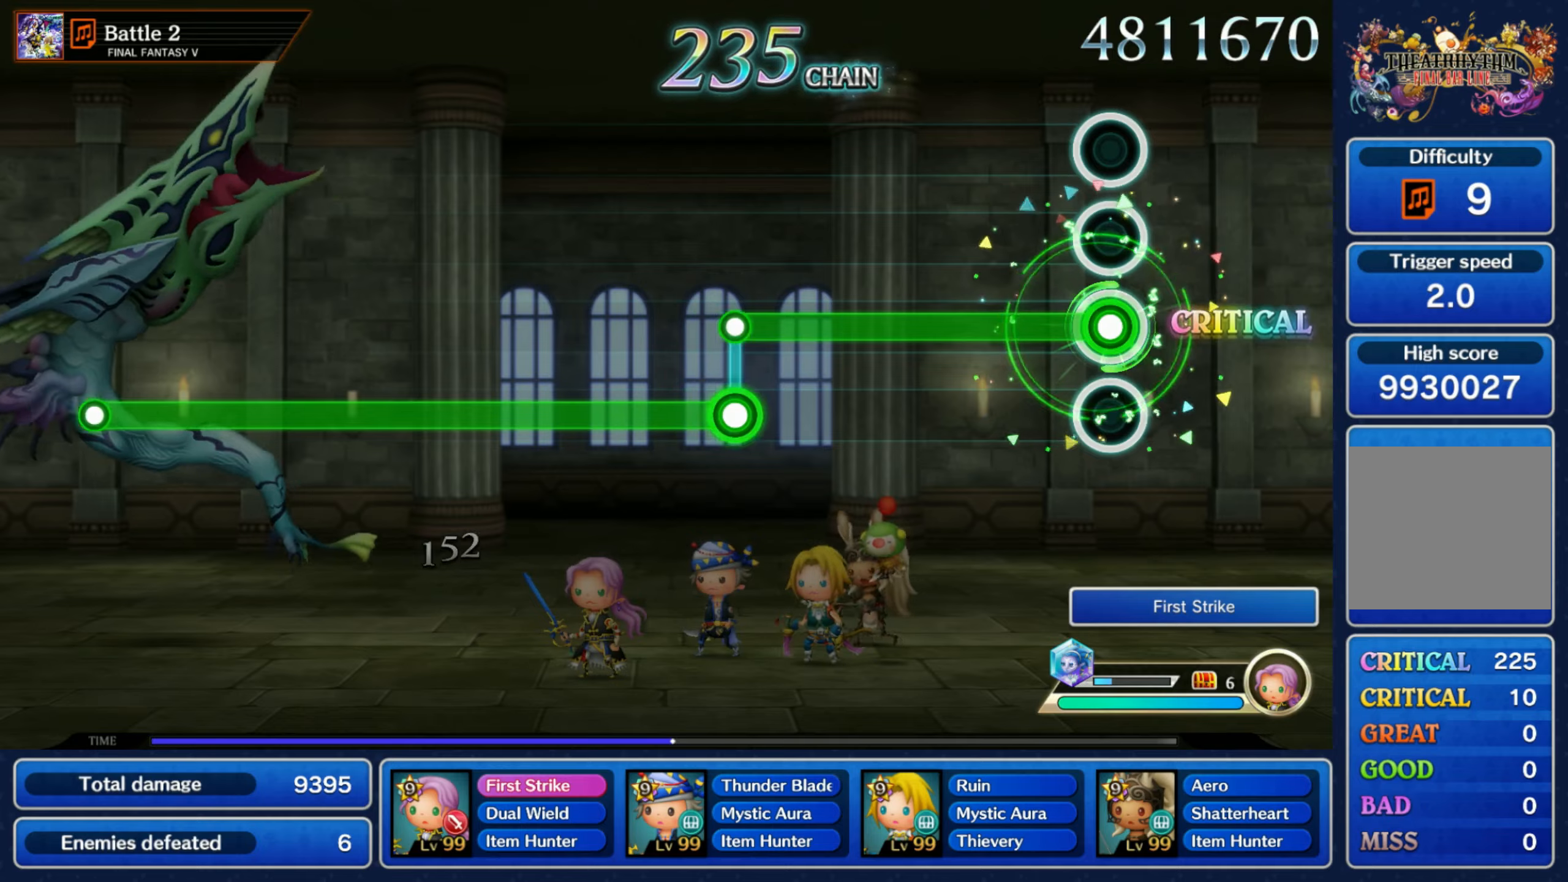
{"buttons": ["L1"], "left_stick": "center", "right_stick": "center", "events": [[450, "L1", "down"], [450, "R1", "up"]]}
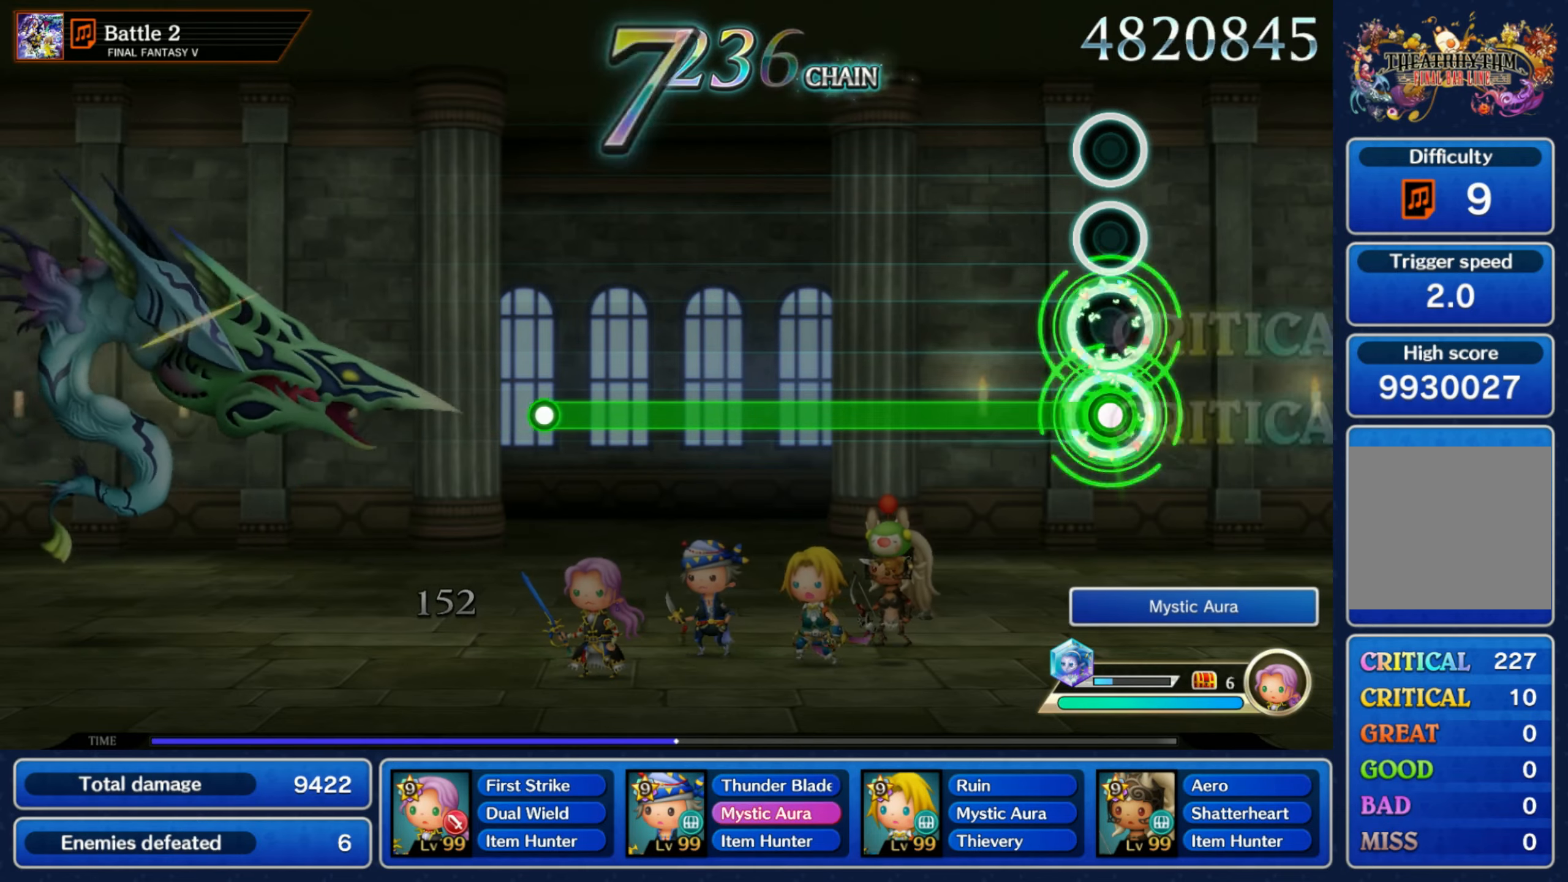
{"buttons": ["L1"], "left_stick": "center", "right_stick": "center", "events": []}
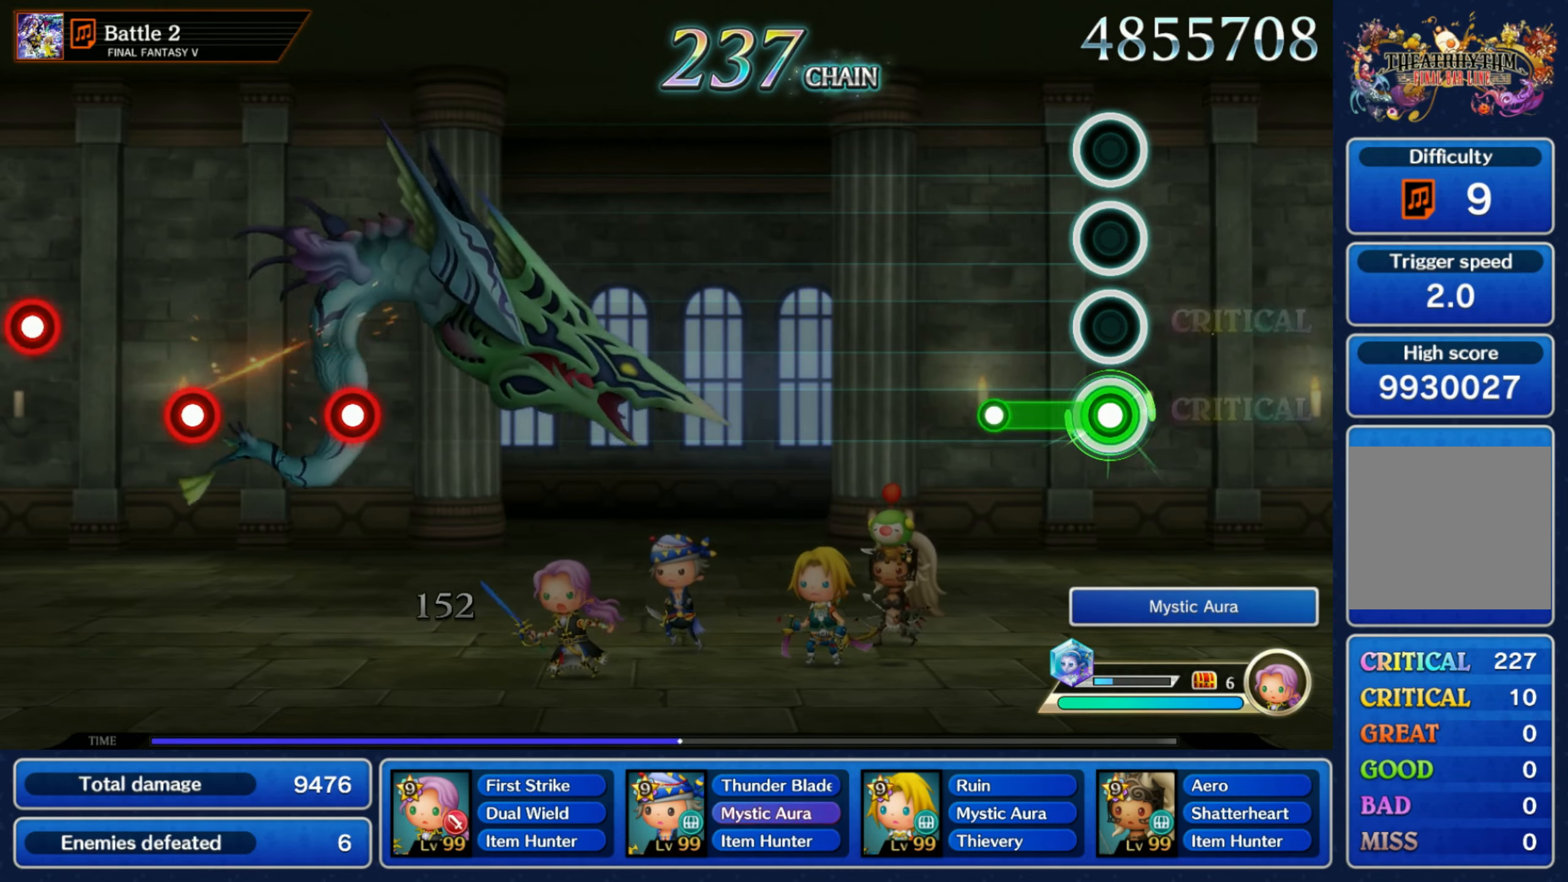
{"buttons": [], "left_stick": "center", "right_stick": "center", "events": [[150, "L1", "up"]]}
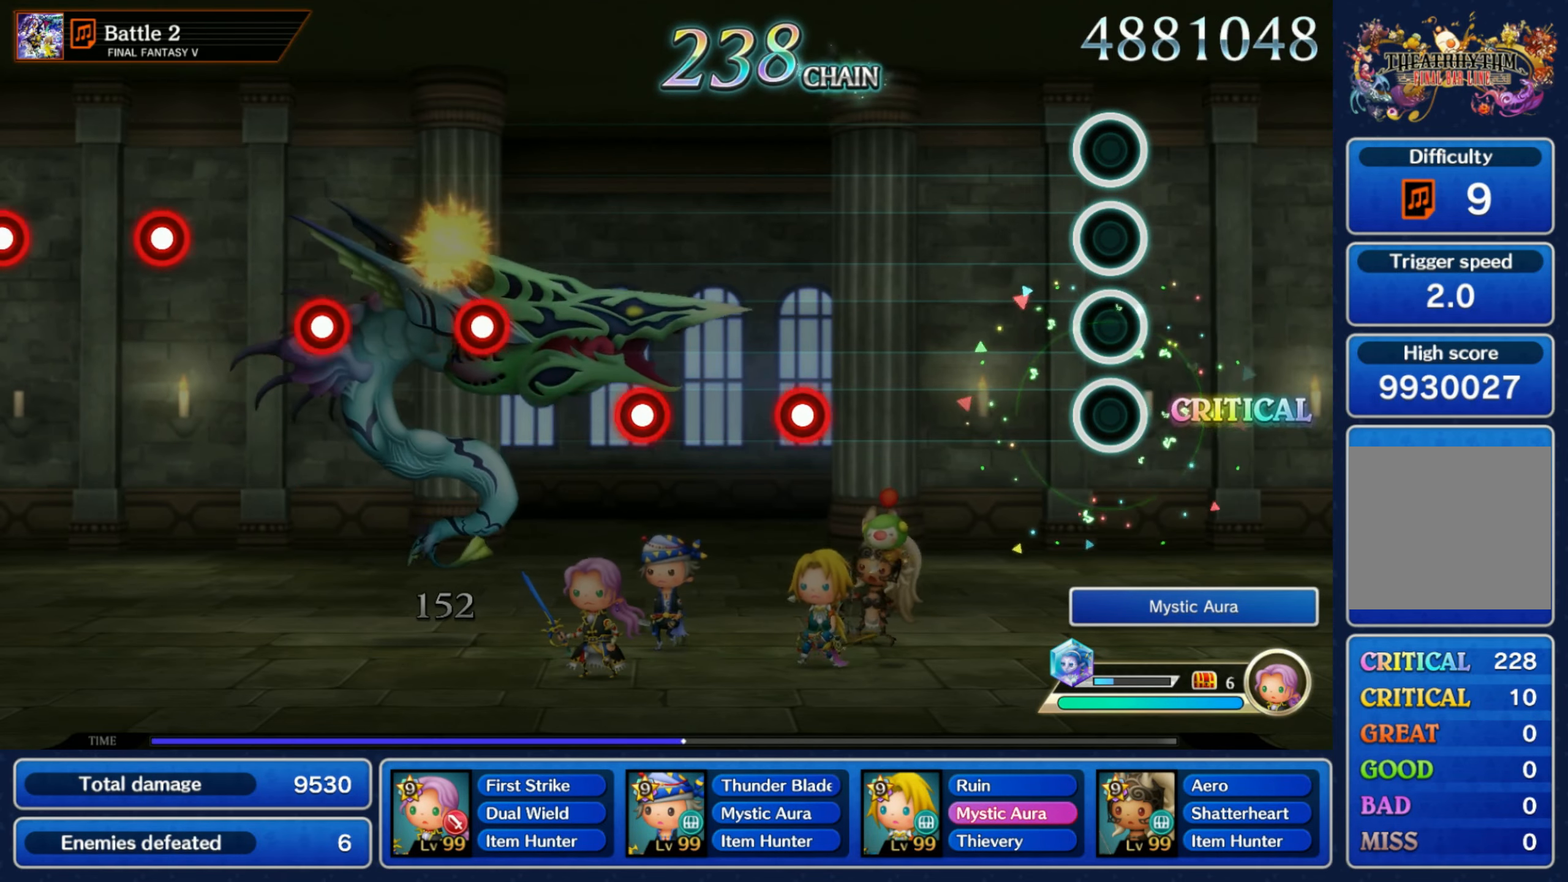
{"buttons": [], "left_stick": "center", "right_stick": "center", "events": [[367, "R1", "down"], [434, "R1", "up"]]}
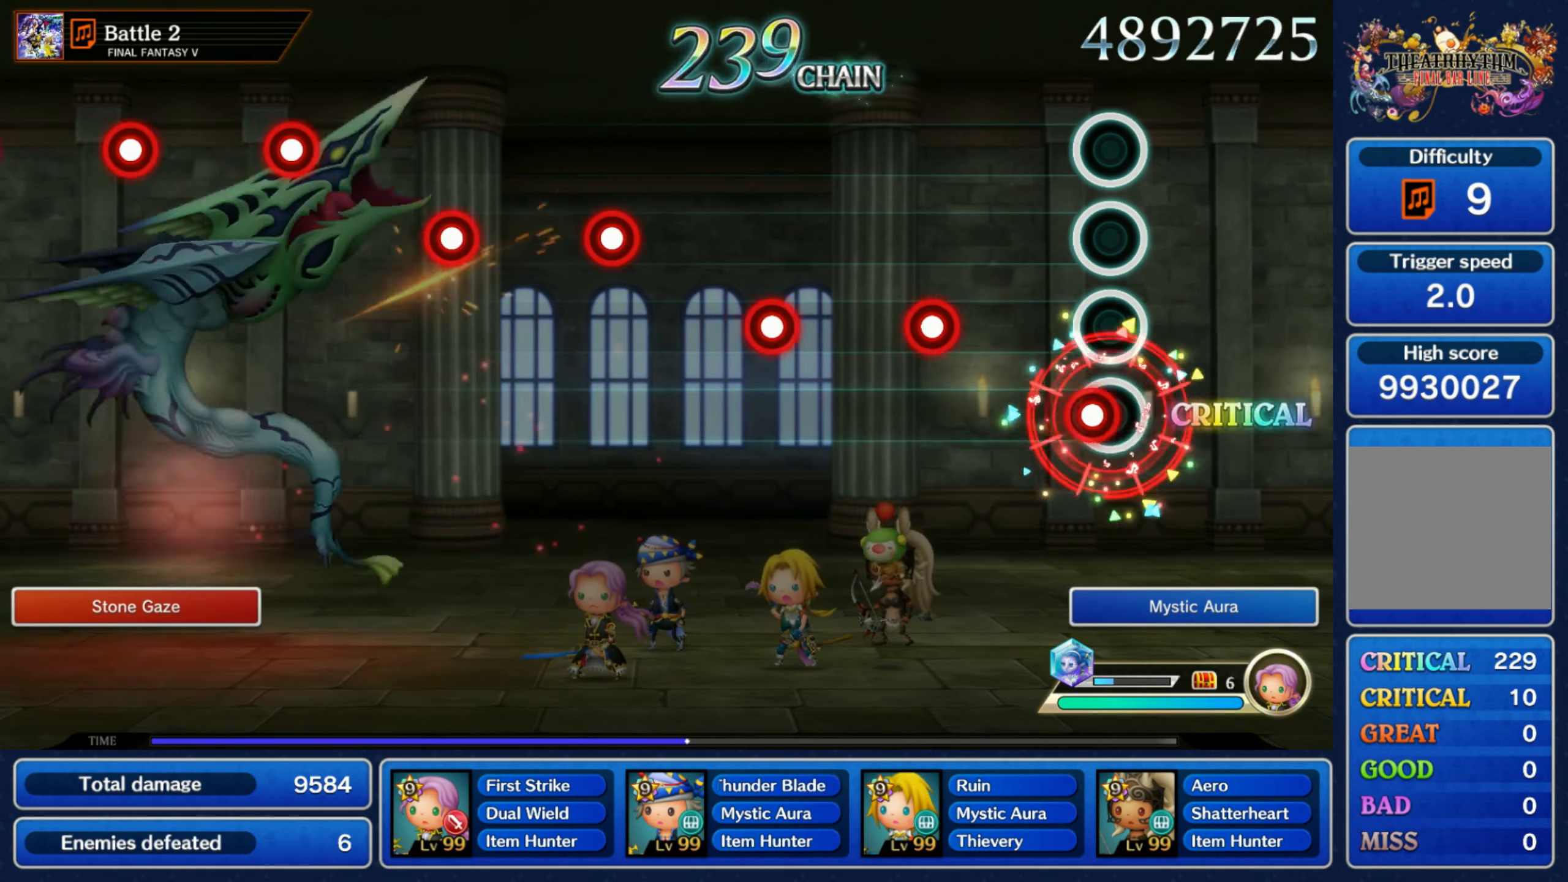
{"buttons": [], "left_stick": "center", "right_stick": "center", "events": [[34, "R1", "down"], [100, "R1", "up"], [200, "R1", "down"], [267, "R1", "up"], [384, "R1", "down"], [450, "R1", "up"]]}
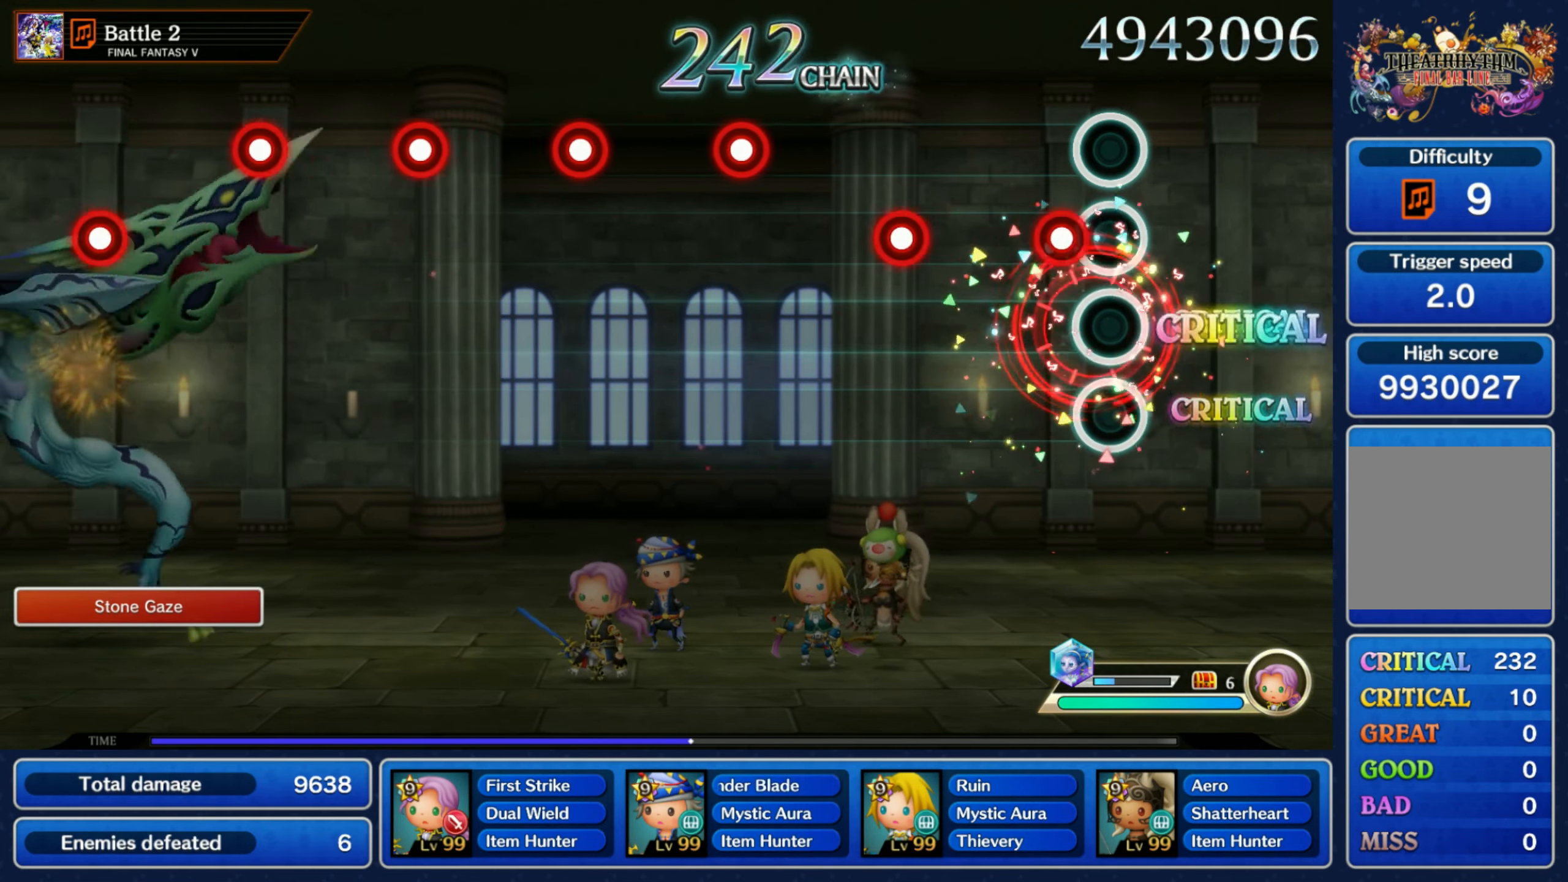
{"buttons": [], "left_stick": "center", "right_stick": "center", "events": [[67, "R1", "down"], [134, "R1", "up"], [250, "R1", "down"], [317, "R1", "up"], [417, "R1", "down"], [500, "R1", "up"]]}
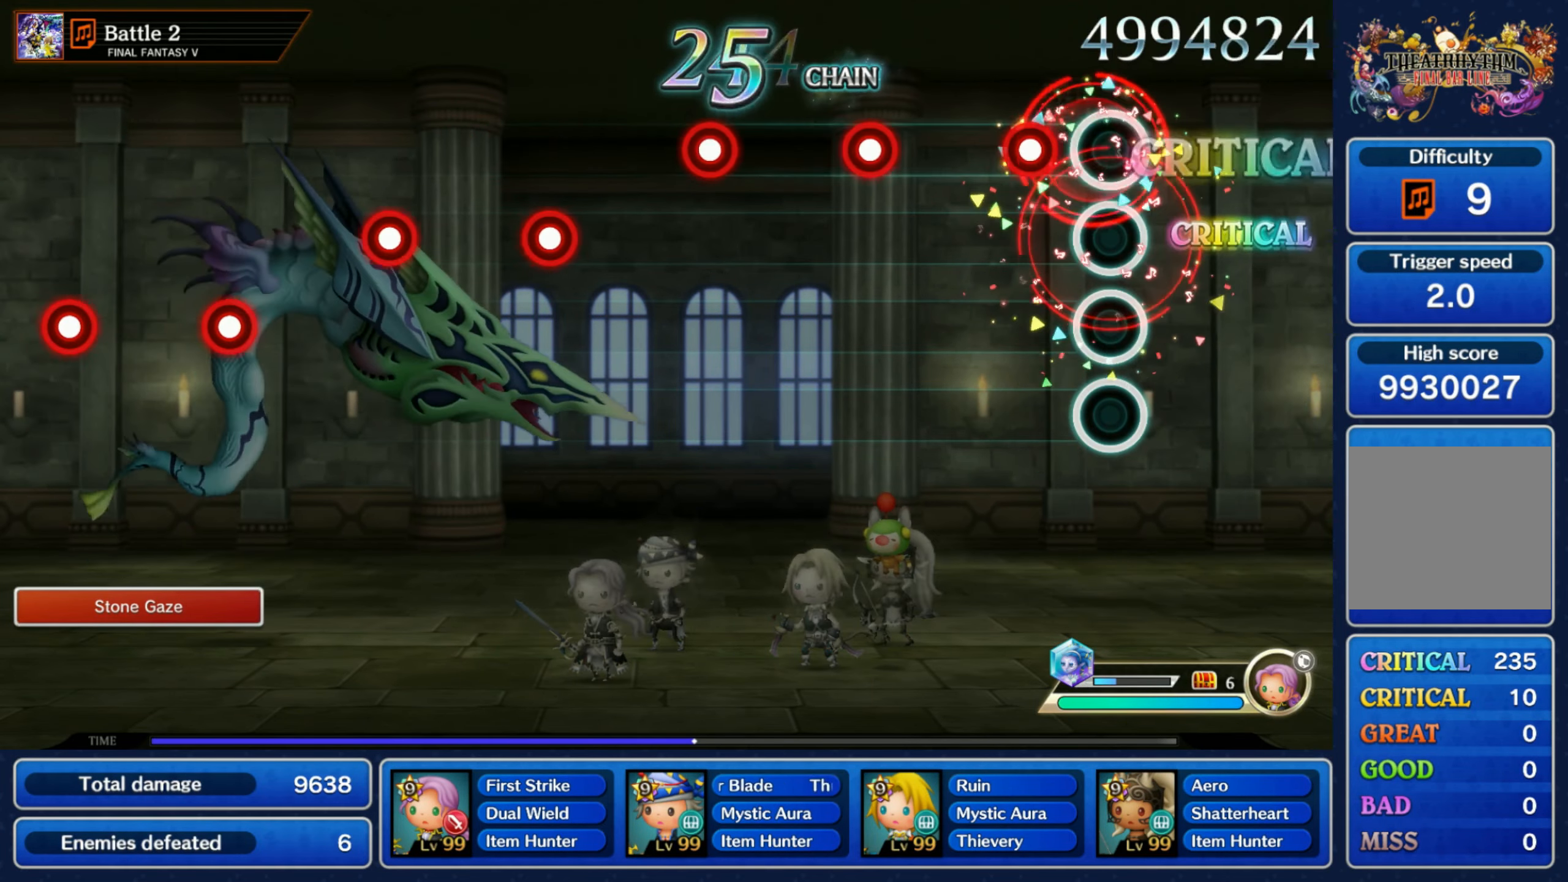
{"buttons": ["R1"], "left_stick": "center", "right_stick": "center", "events": [[100, "R1", "down"], [184, "R1", "up"], [284, "R1", "down"], [367, "R1", "up"], [467, "R1", "down"]]}
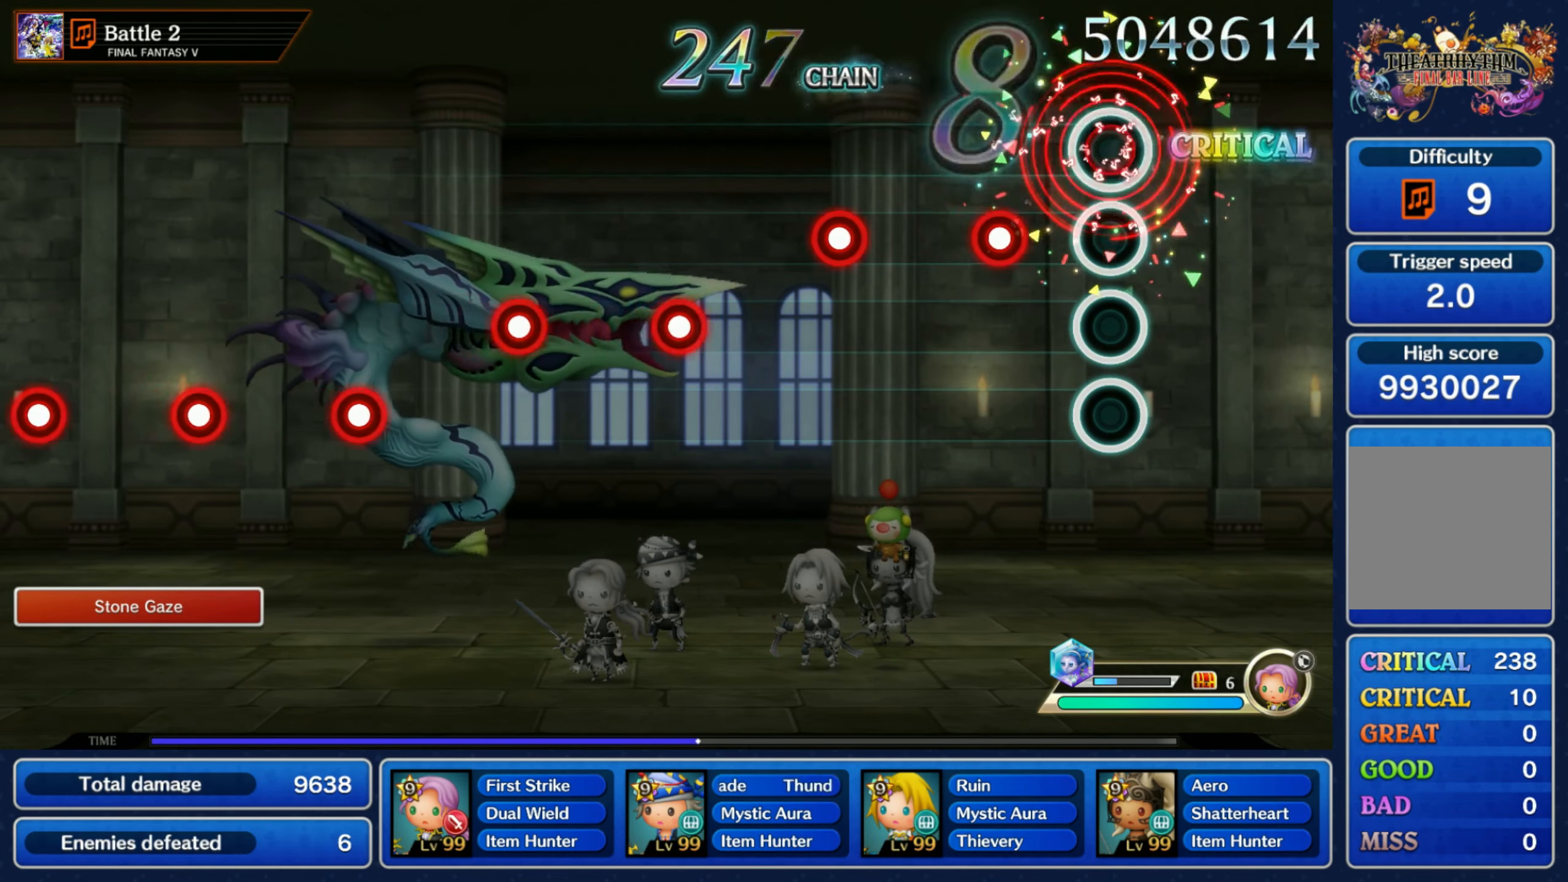
{"buttons": ["R1"], "left_stick": "center", "right_stick": "center", "events": [[50, "R1", "up"], [150, "R1", "down"], [217, "R1", "up"], [317, "R1", "down"], [384, "R1", "up"], [484, "R1", "down"]]}
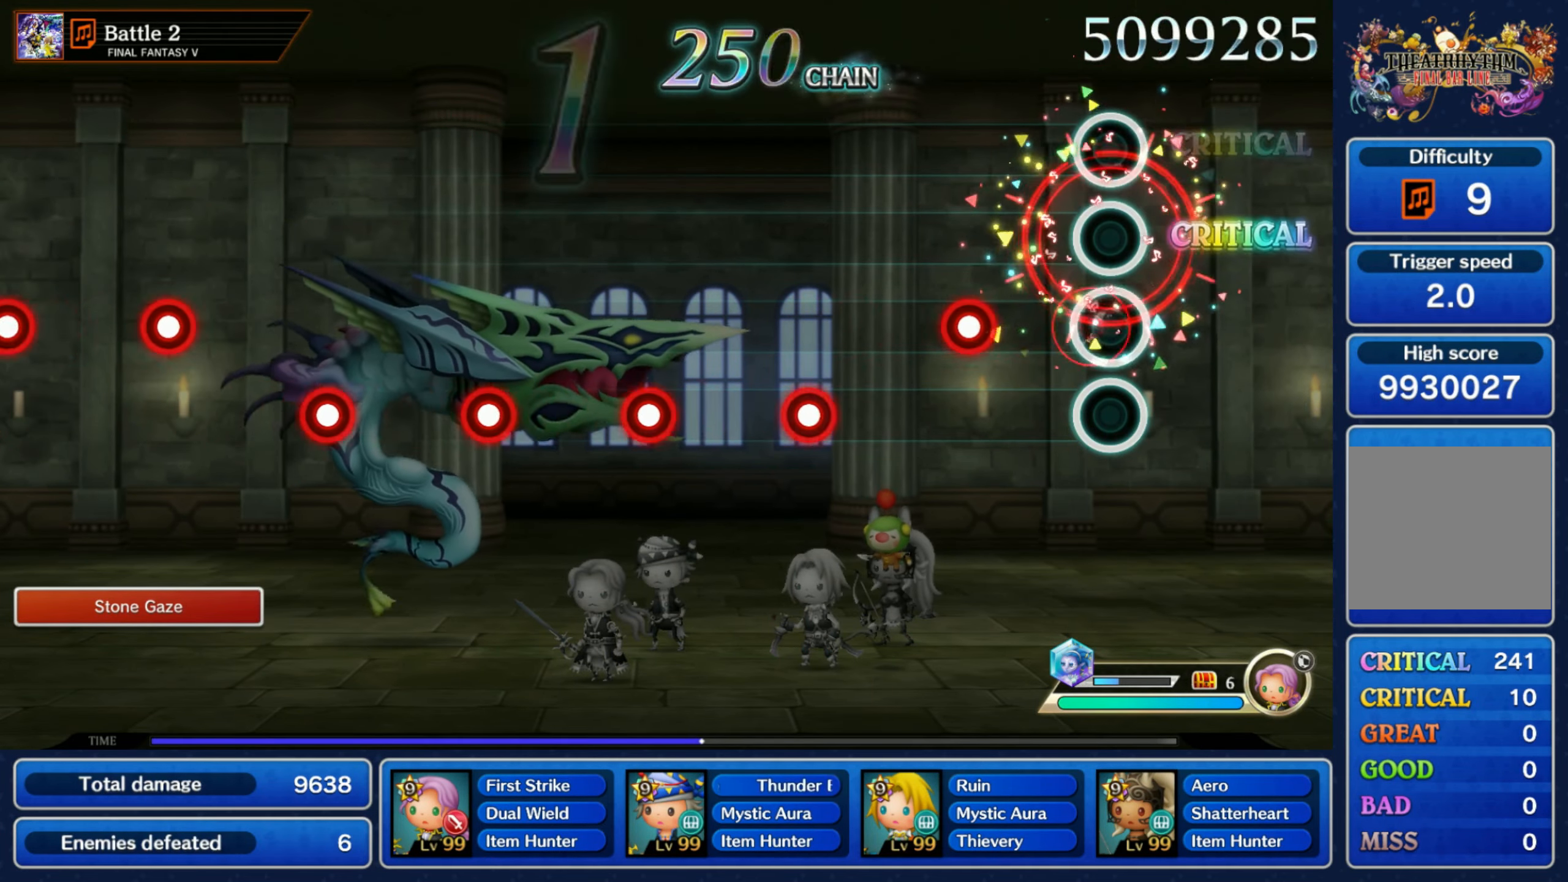
{"buttons": [], "left_stick": "center", "right_stick": "center", "events": [[67, "R1", "up"], [167, "R1", "down"], [234, "R1", "up"], [350, "R1", "down"], [434, "R1", "up"]]}
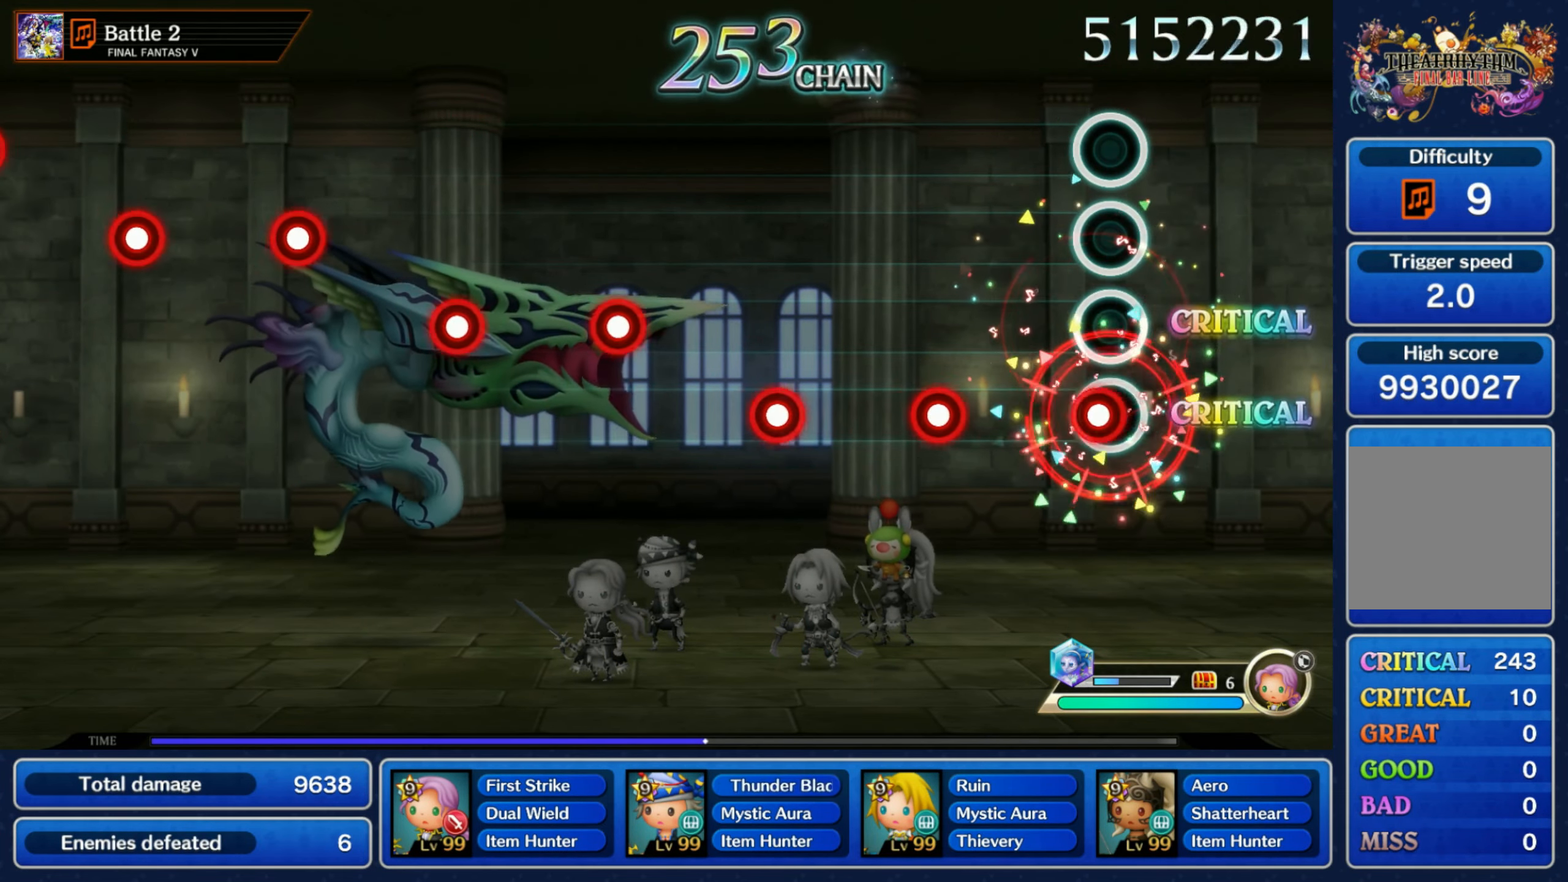
{"buttons": [], "left_stick": "center", "right_stick": "center", "events": [[34, "R1", "down"], [100, "R1", "up"], [200, "R1", "down"], [284, "R1", "up"], [384, "R1", "down"], [467, "R1", "up"]]}